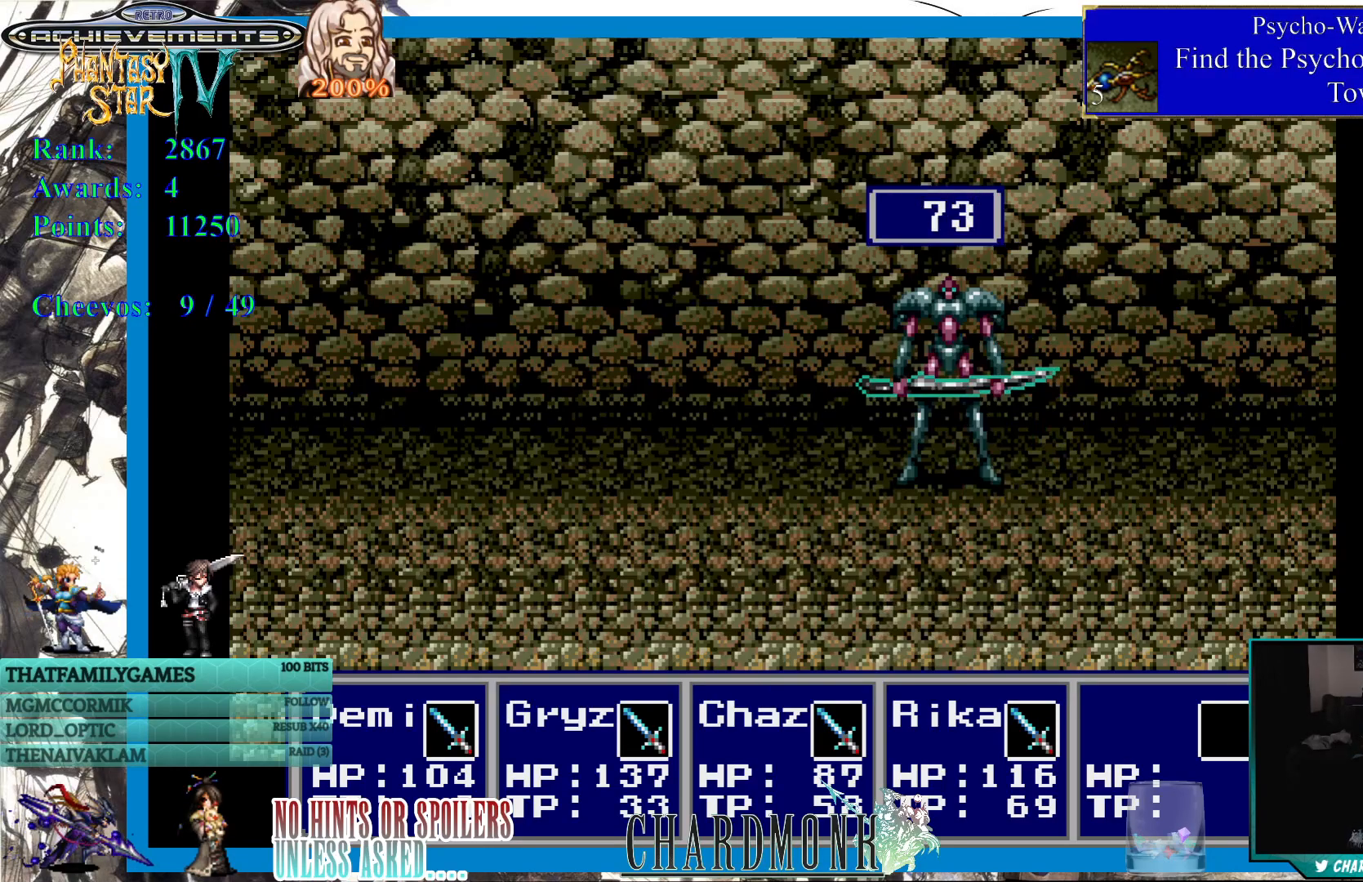
Gameplay with a controller (PlayStation layout); each line is a JSON object with the inputs held at the frame after it. "events" lists button and stick changes between this image and that frame as [ms after this image, input, new state], when the widget could be followed in between.
{"buttons": ["CIRCLE"], "left_stick": "center", "right_stick": "center", "events": [[167, "CIRCLE", "down"], [283, "CIRCLE", "up"], [433, "CIRCLE", "down"]]}
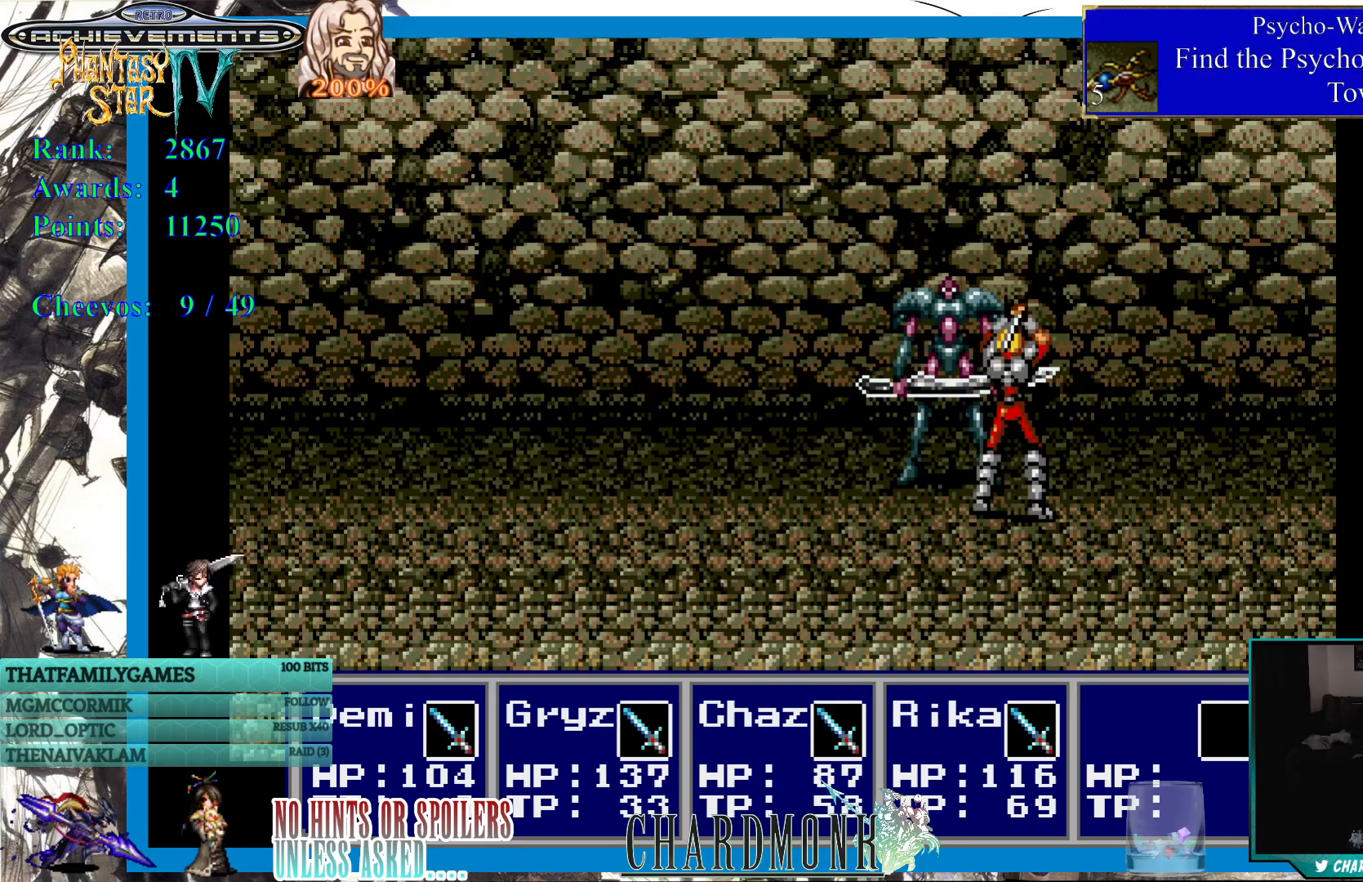
{"buttons": [], "left_stick": "center", "right_stick": "center", "events": [[17, "CIRCLE", "up"]]}
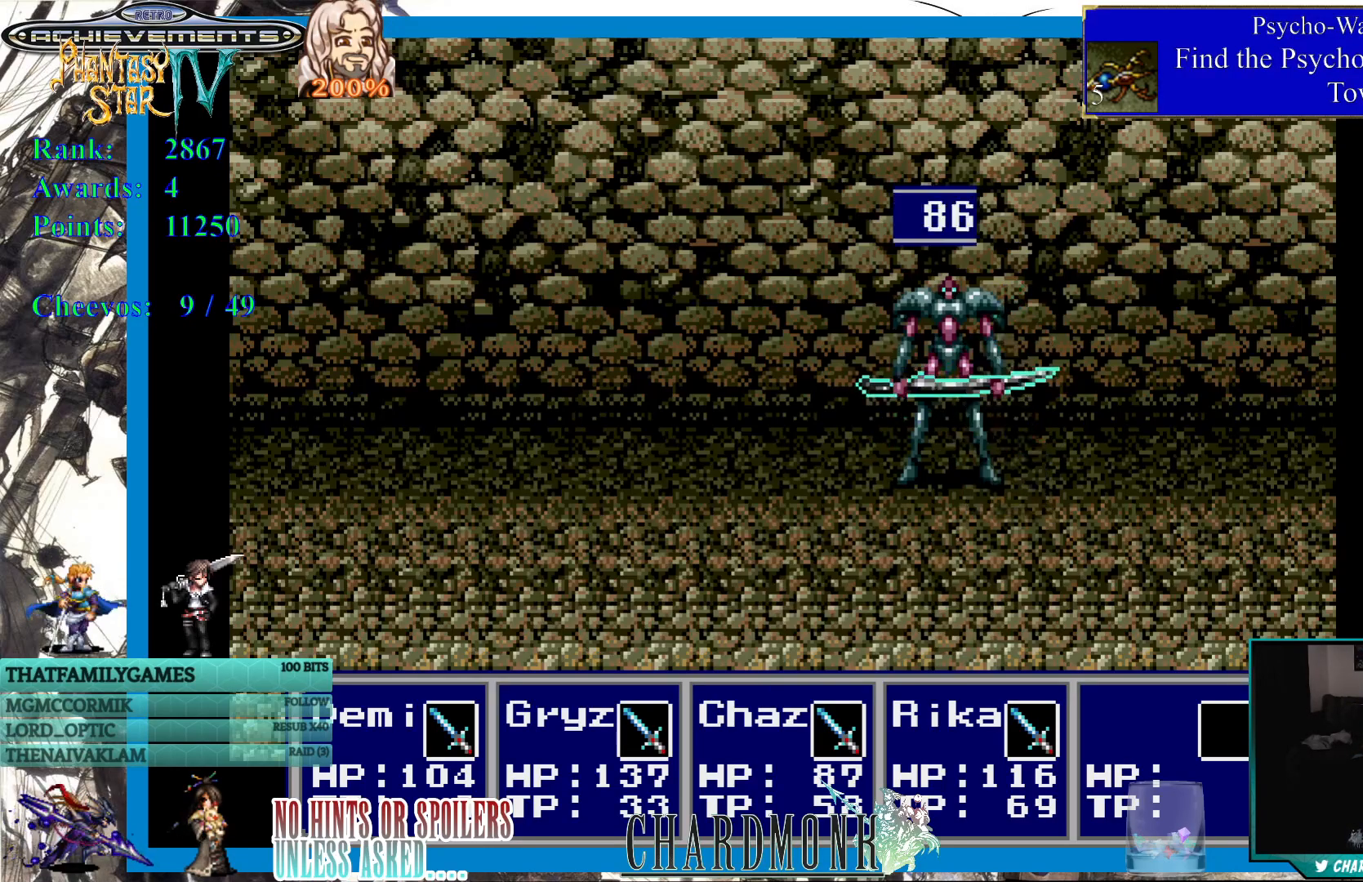
{"buttons": [], "left_stick": "center", "right_stick": "center", "events": []}
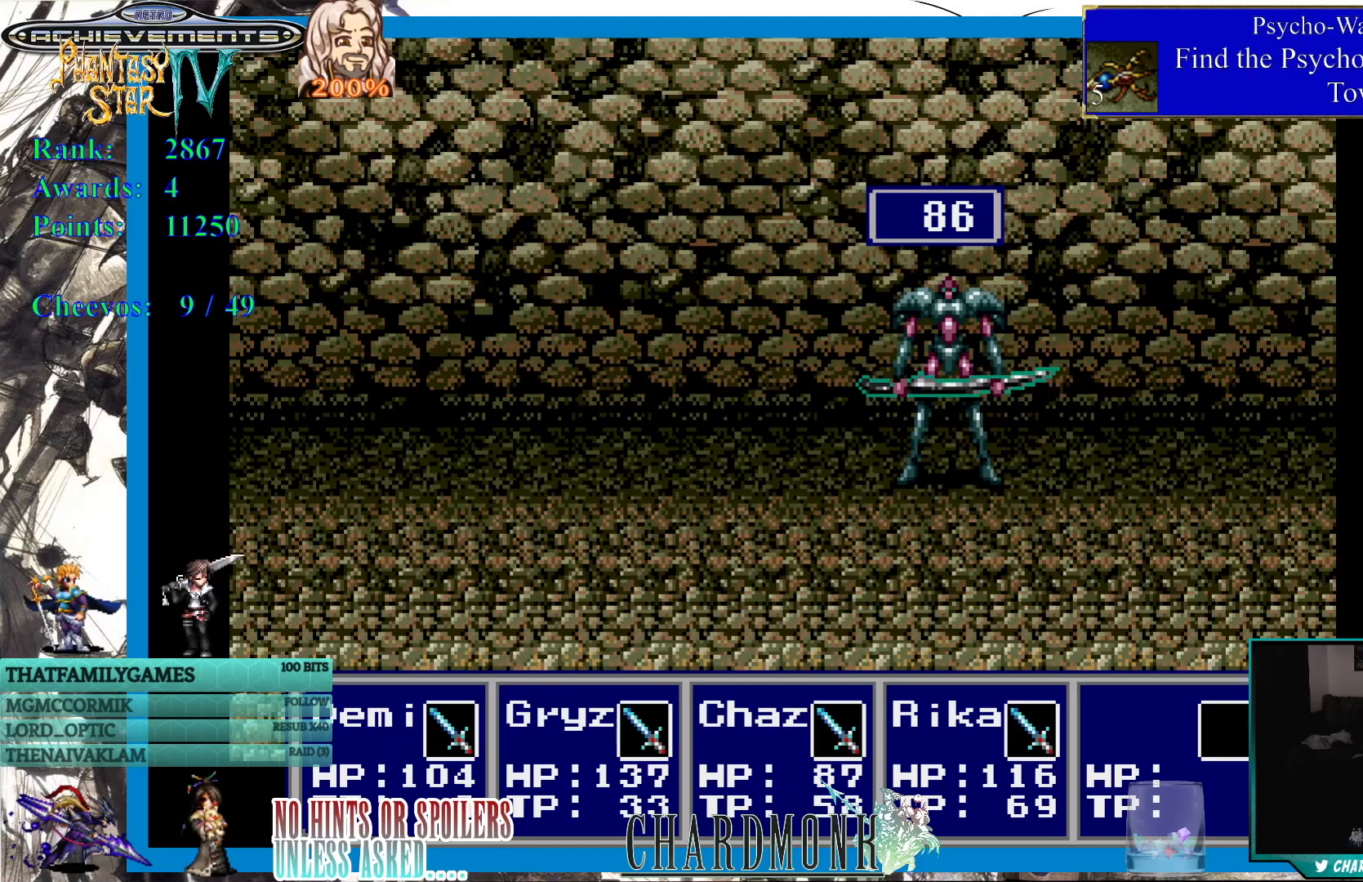
{"buttons": [], "left_stick": "center", "right_stick": "center", "events": []}
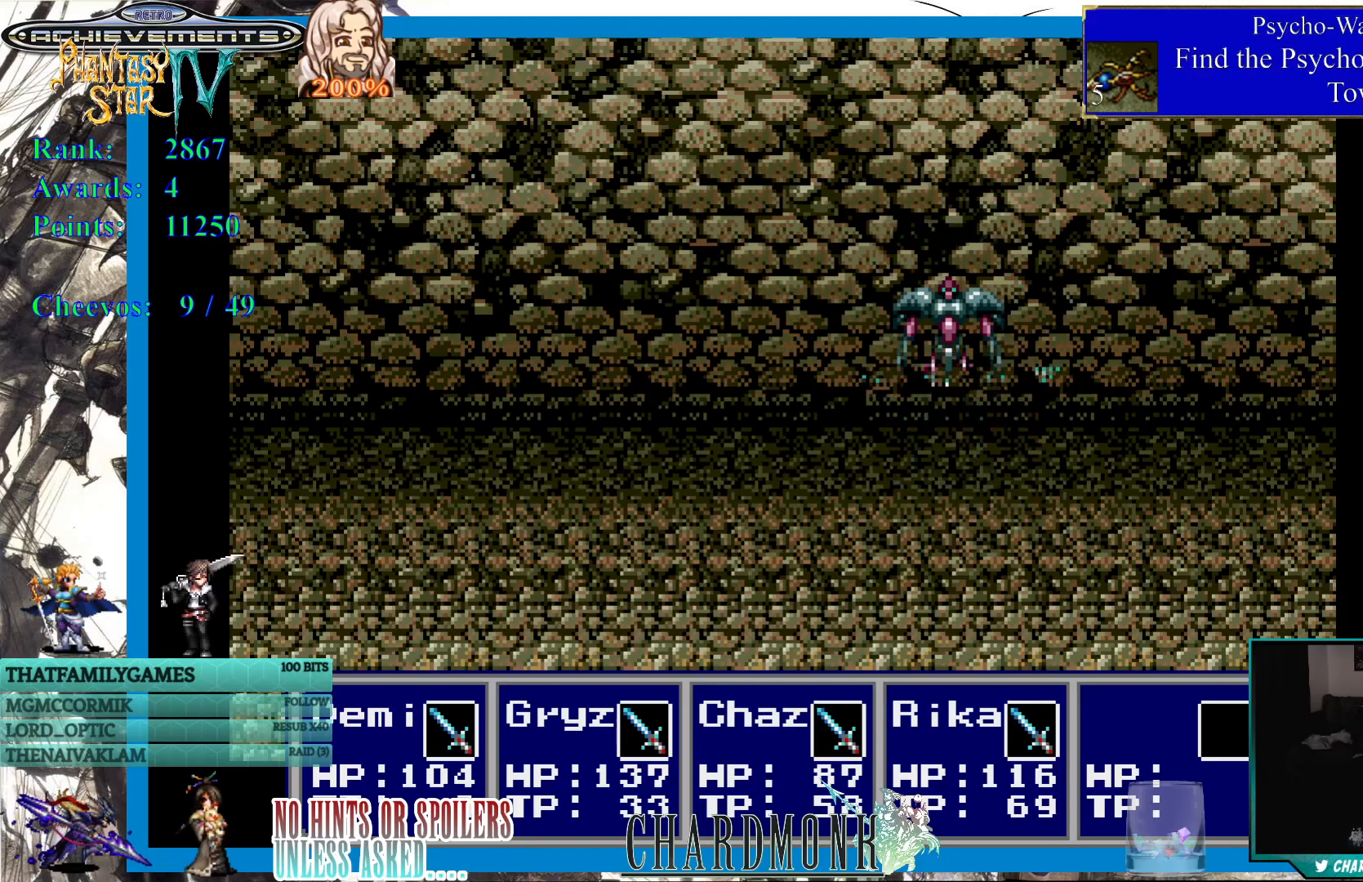
{"buttons": [], "left_stick": "center", "right_stick": "center", "events": []}
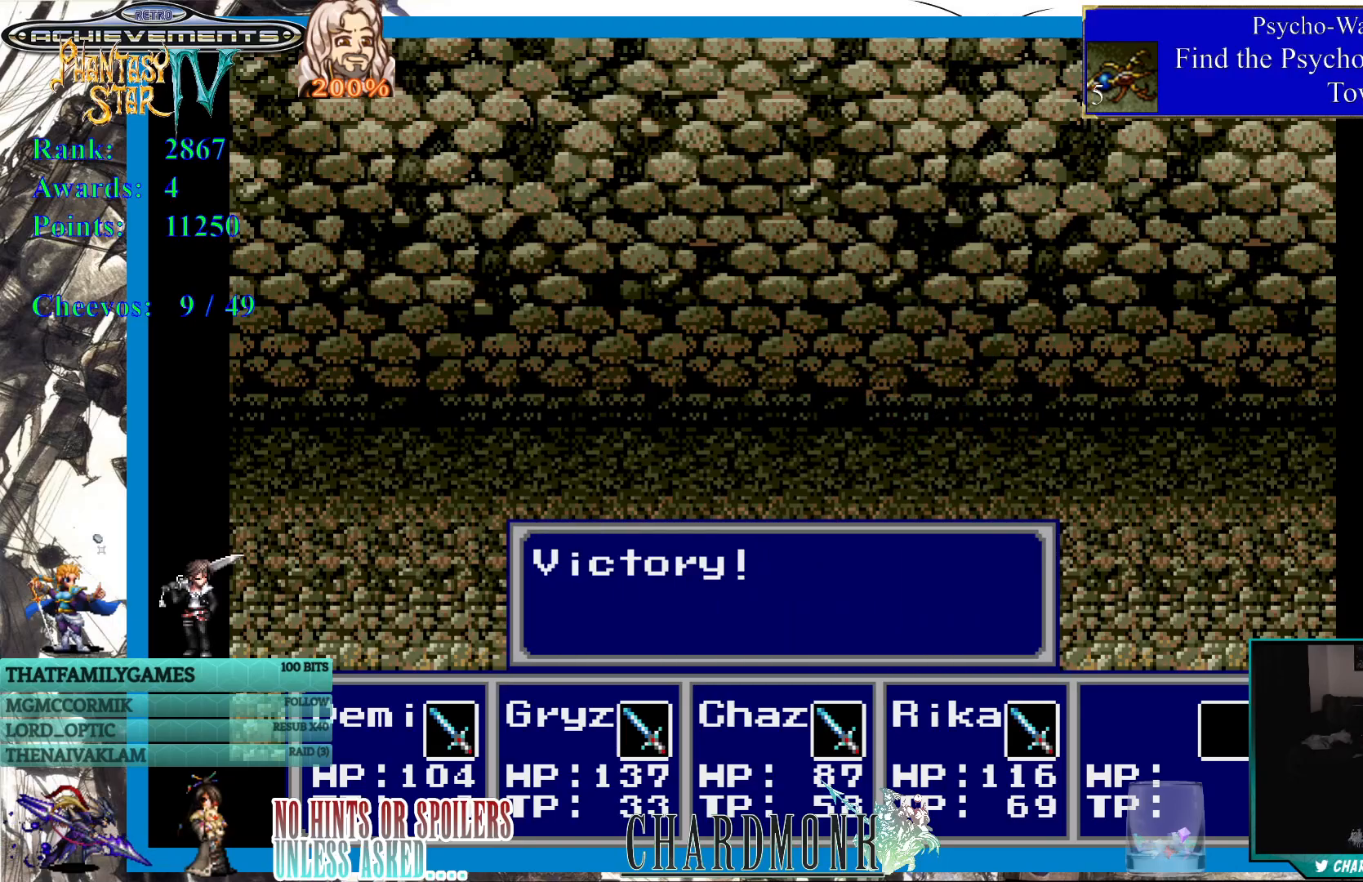
{"buttons": [], "left_stick": "center", "right_stick": "center", "events": [[300, "CIRCLE", "down"], [400, "CIRCLE", "up"]]}
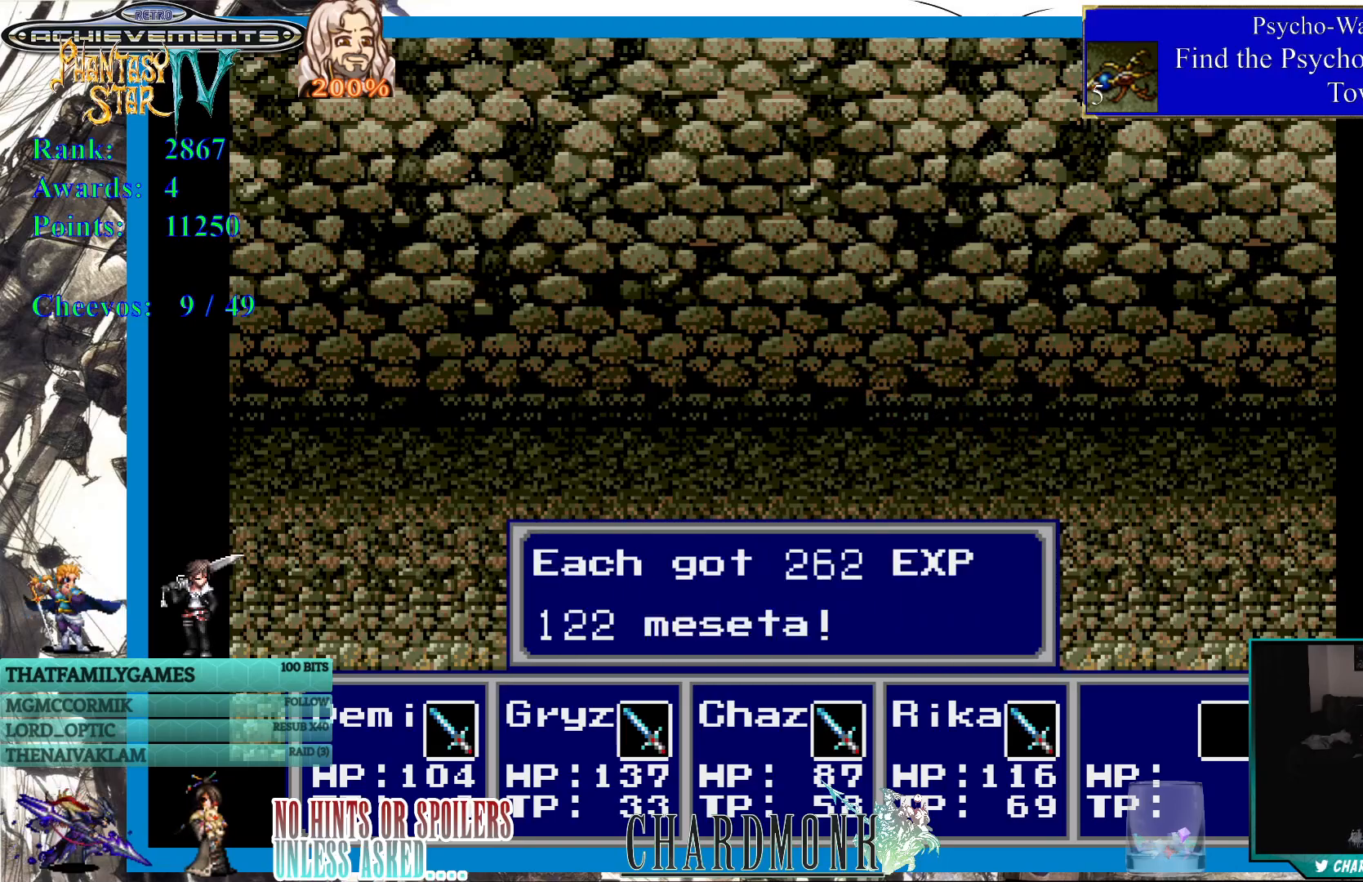
{"buttons": [], "left_stick": "center", "right_stick": "center", "events": [[17, "CIRCLE", "down"], [100, "CIRCLE", "up"], [183, "CIRCLE", "down"], [283, "CIRCLE", "up"], [383, "CIRCLE", "down"], [467, "CIRCLE", "up"]]}
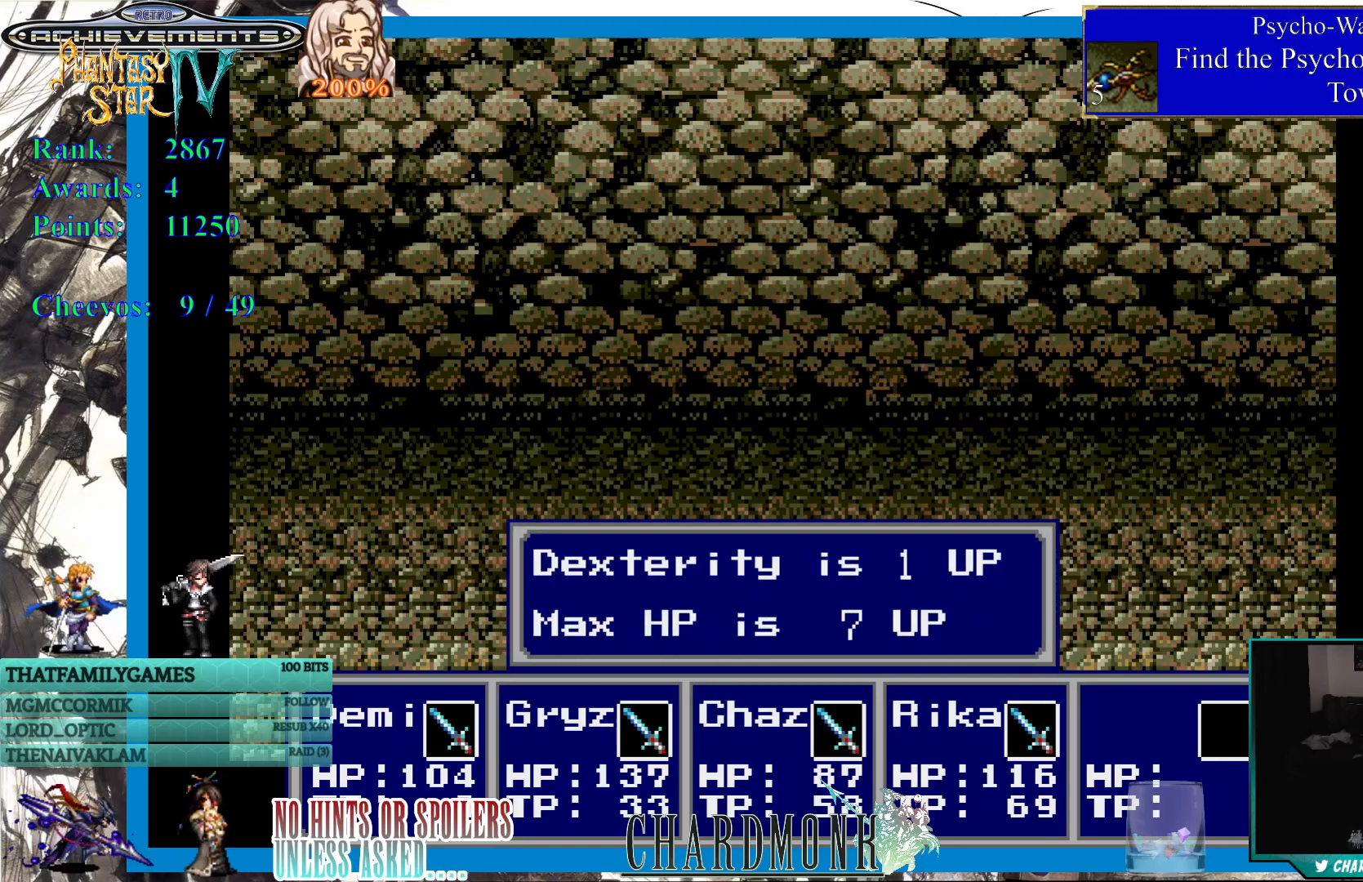
{"buttons": [], "left_stick": "center", "right_stick": "center", "events": [[133, "CIRCLE", "down"], [233, "CIRCLE", "up"], [333, "CIRCLE", "down"], [433, "CIRCLE", "up"]]}
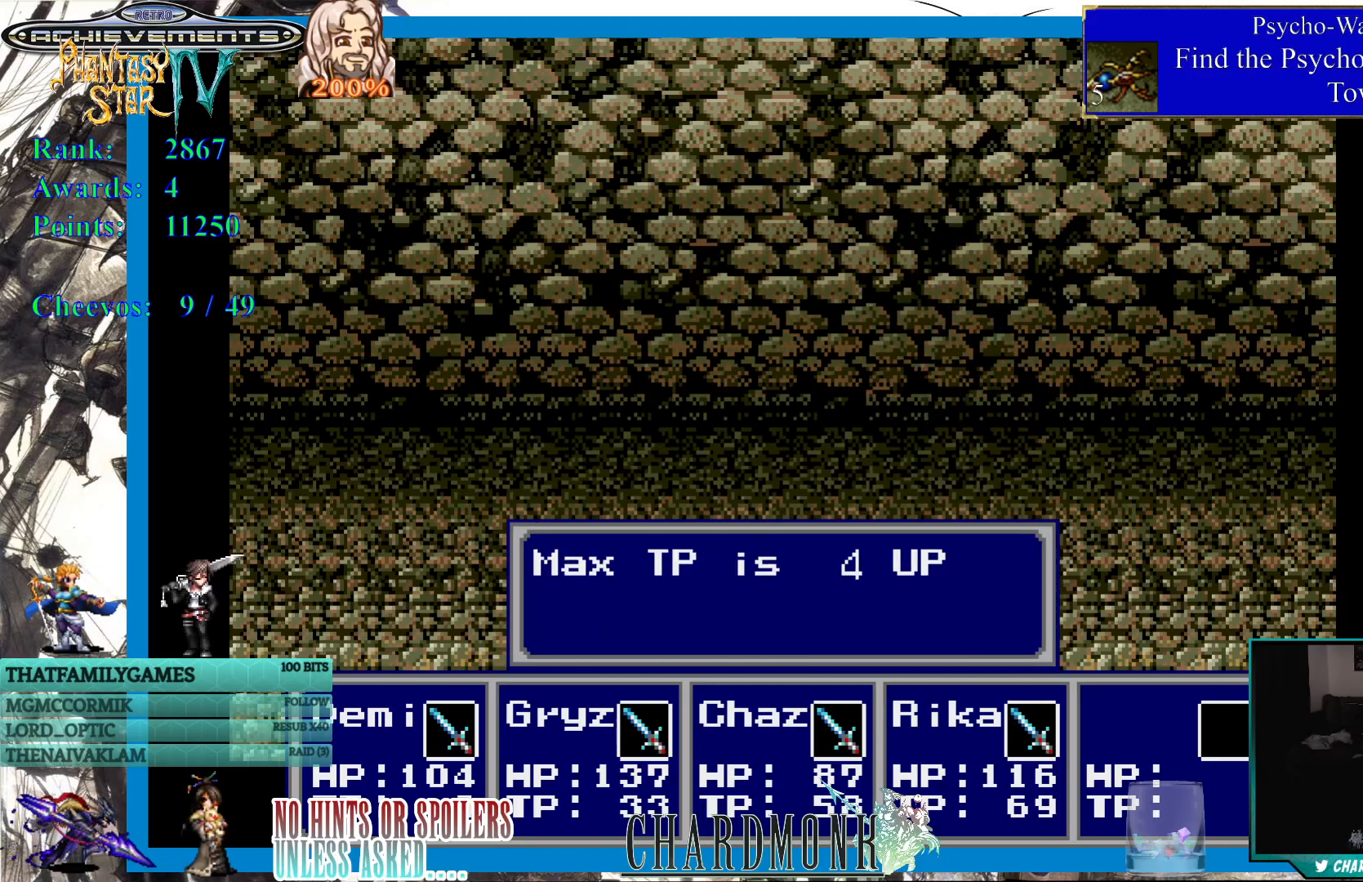
{"buttons": ["CIRCLE"], "left_stick": "center", "right_stick": "center", "events": [[17, "CIRCLE", "down"], [83, "CIRCLE", "up"], [183, "CIRCLE", "down"], [267, "CIRCLE", "up"], [417, "CIRCLE", "down"]]}
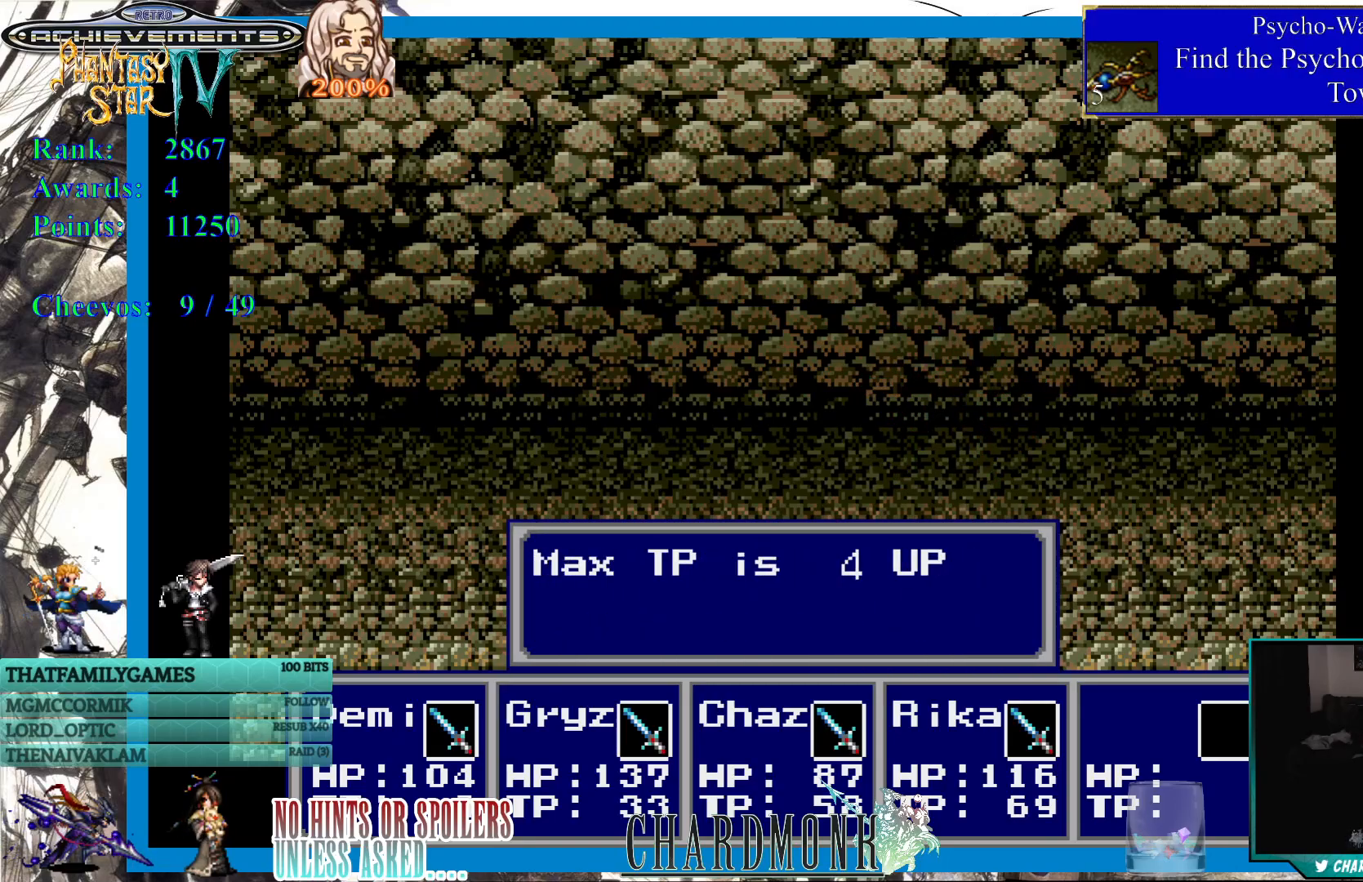
{"buttons": [], "left_stick": "center", "right_stick": "center", "events": [[33, "CIRCLE", "up"]]}
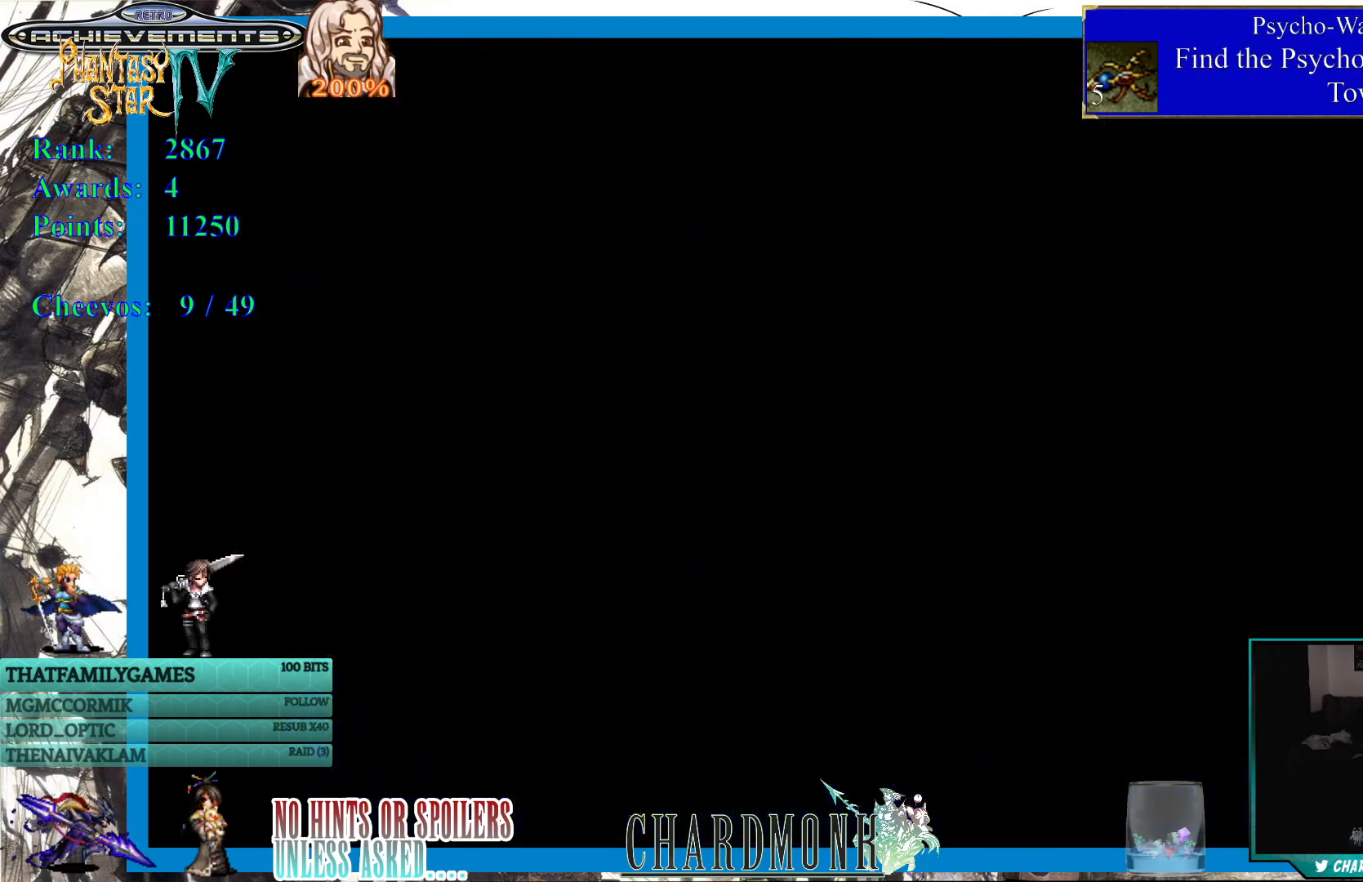
{"buttons": ["DPAD_UP", "DPAD_LEFT"], "left_stick": "center", "right_stick": "center", "events": [[300, "DPAD_LEFT", "down"], [483, "DPAD_UP", "down"]]}
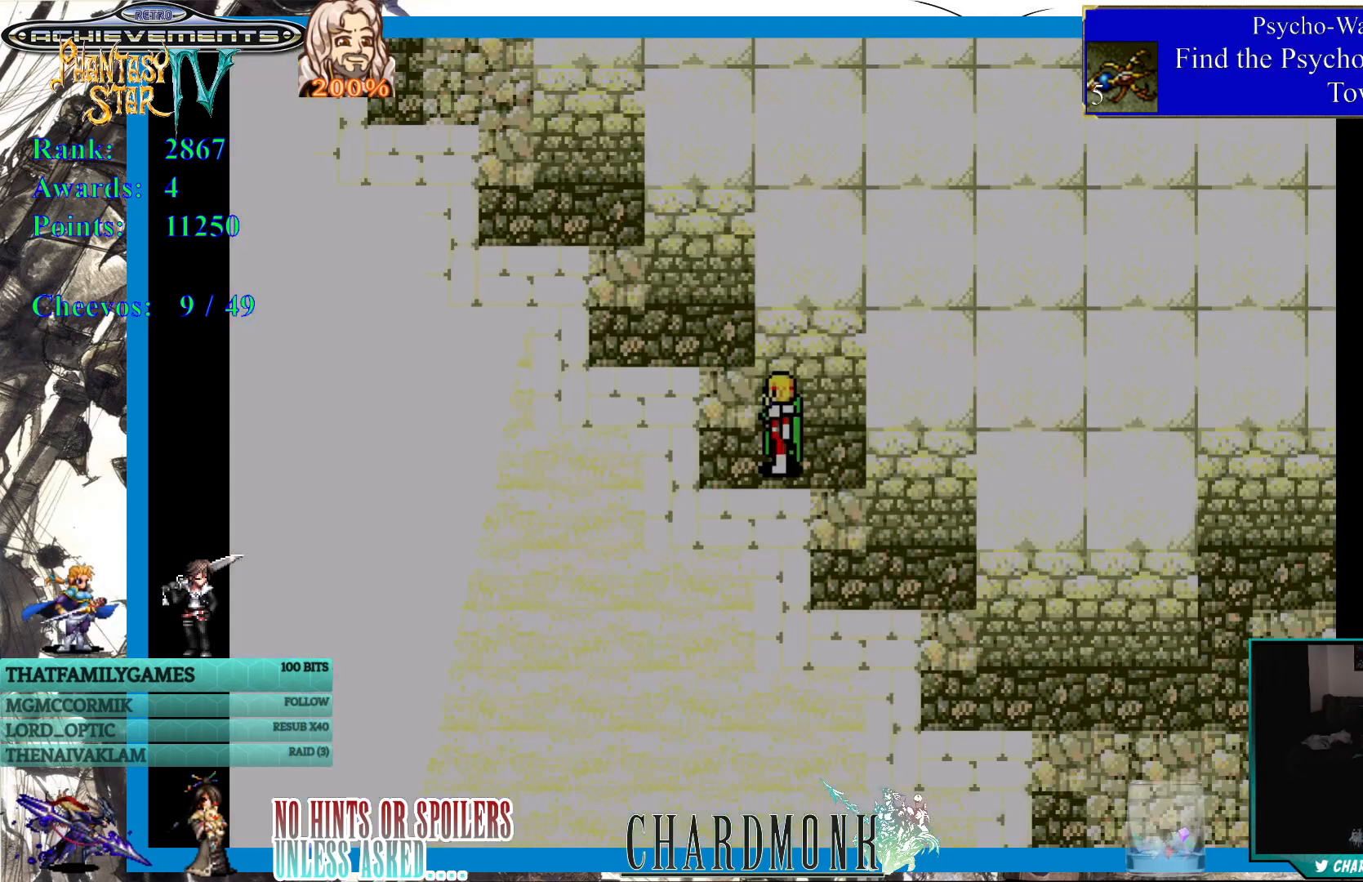
{"buttons": [], "left_stick": "center", "right_stick": "center", "events": [[67, "DPAD_LEFT", "up"], [450, "DPAD_UP", "up"]]}
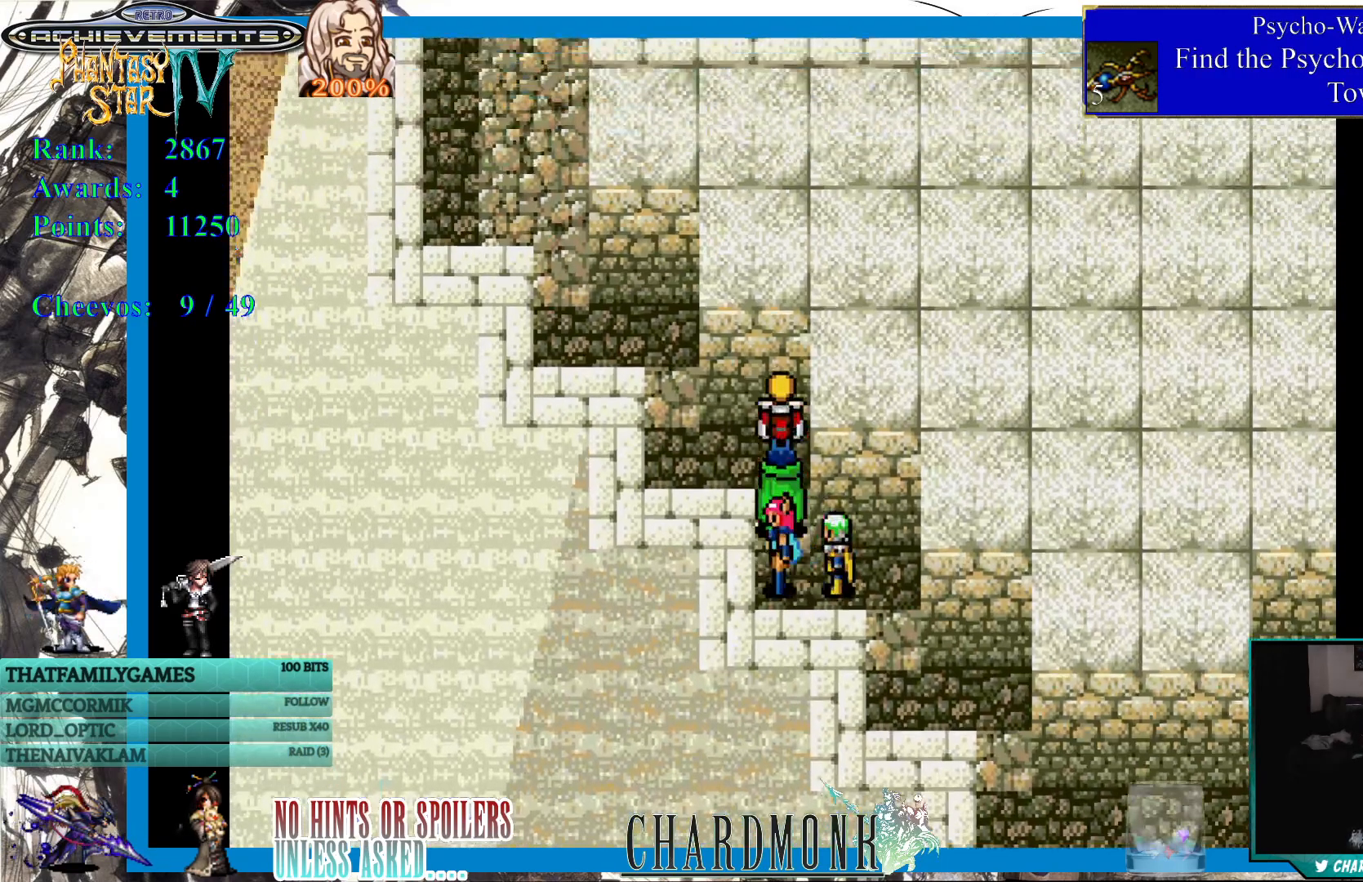
{"buttons": ["DPAD_UP", "DPAD_LEFT"], "left_stick": "center", "right_stick": "center", "events": [[50, "DPAD_LEFT", "down"], [150, "DPAD_UP", "down"], [217, "DPAD_LEFT", "up"], [500, "DPAD_LEFT", "down"]]}
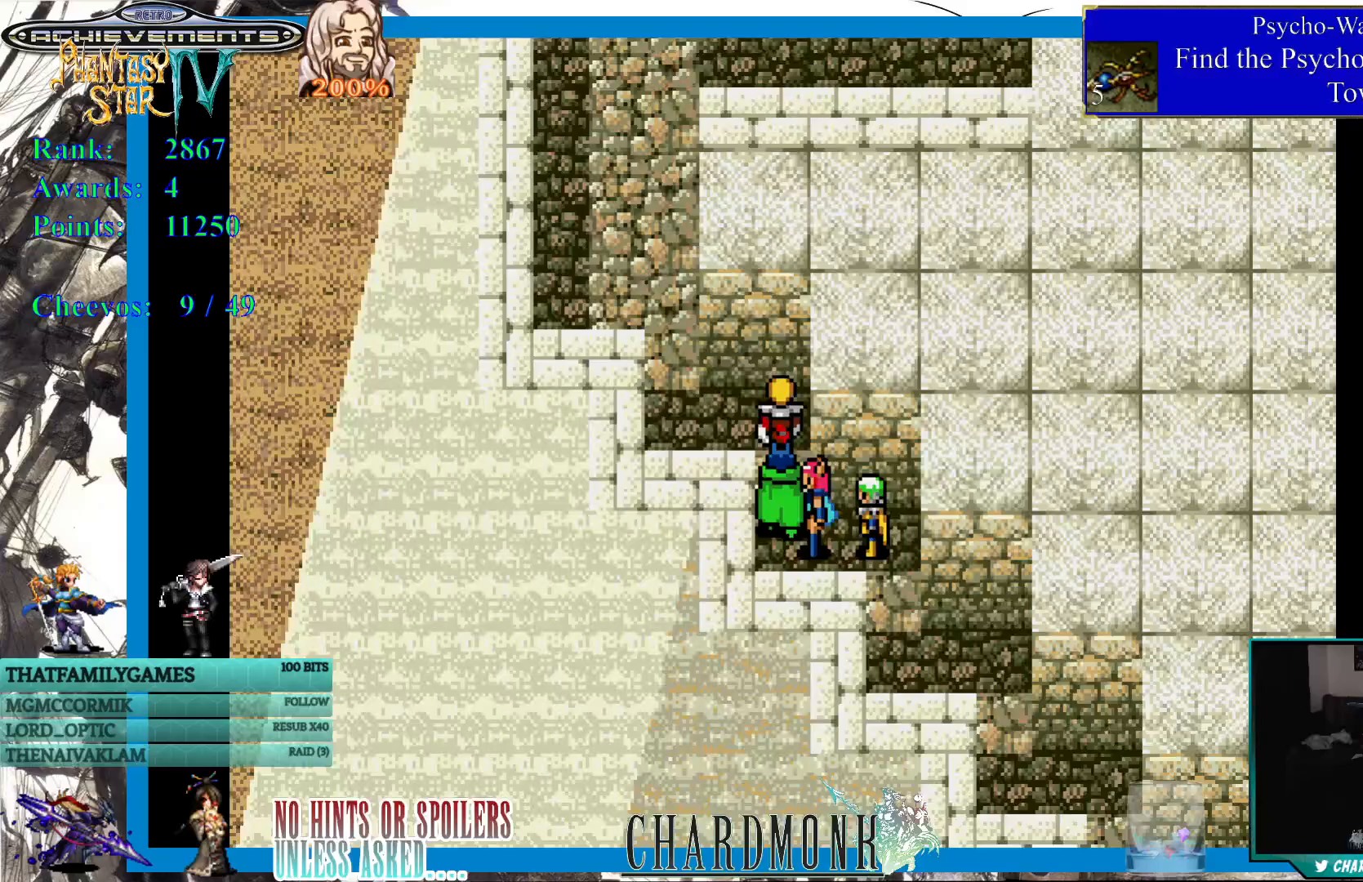
{"buttons": ["DPAD_UP"], "left_stick": "center", "right_stick": "center", "events": [[33, "DPAD_UP", "up"], [217, "DPAD_UP", "down"], [350, "DPAD_LEFT", "up"]]}
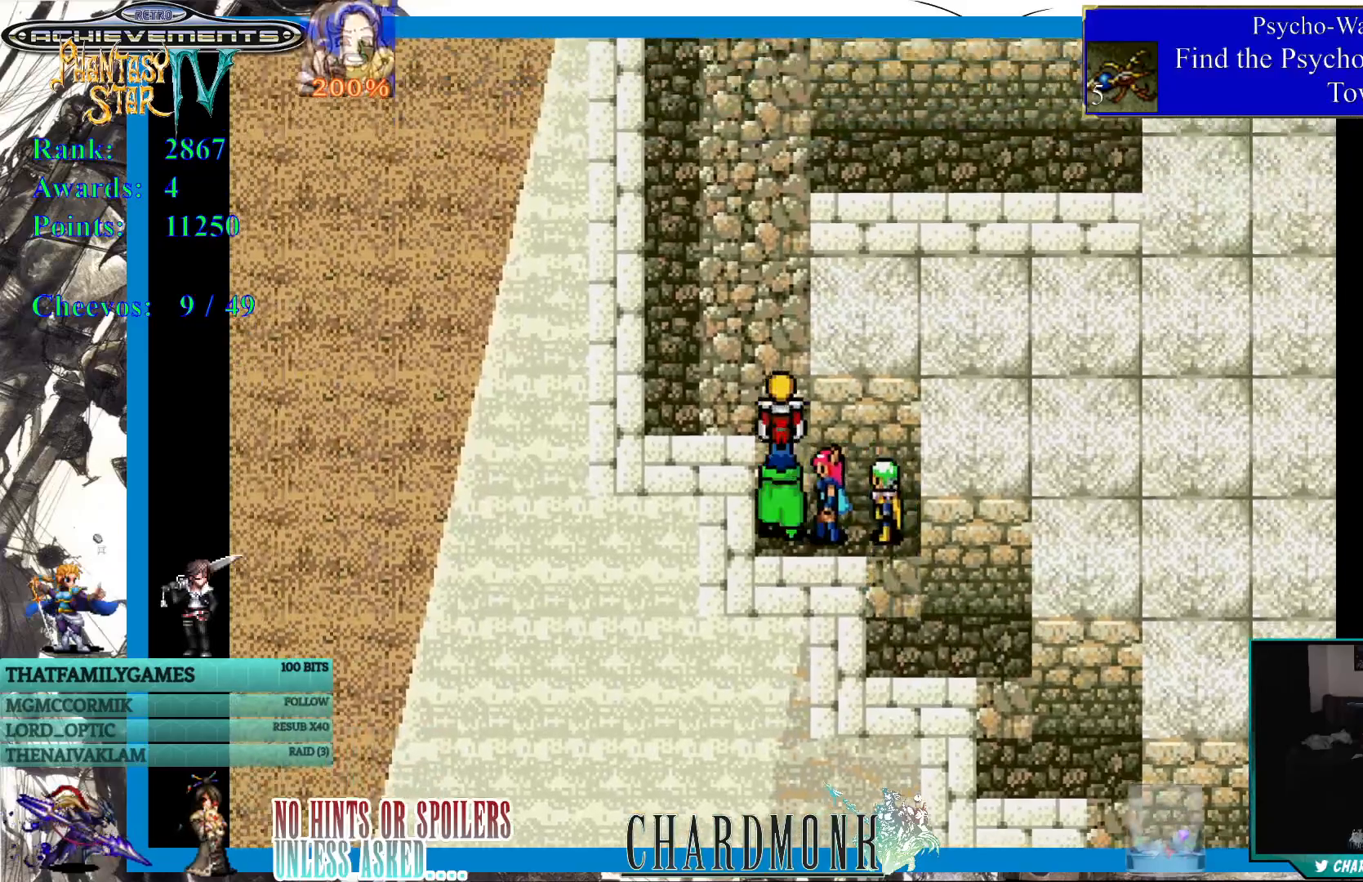
{"buttons": ["DPAD_UP"], "left_stick": "center", "right_stick": "center", "events": []}
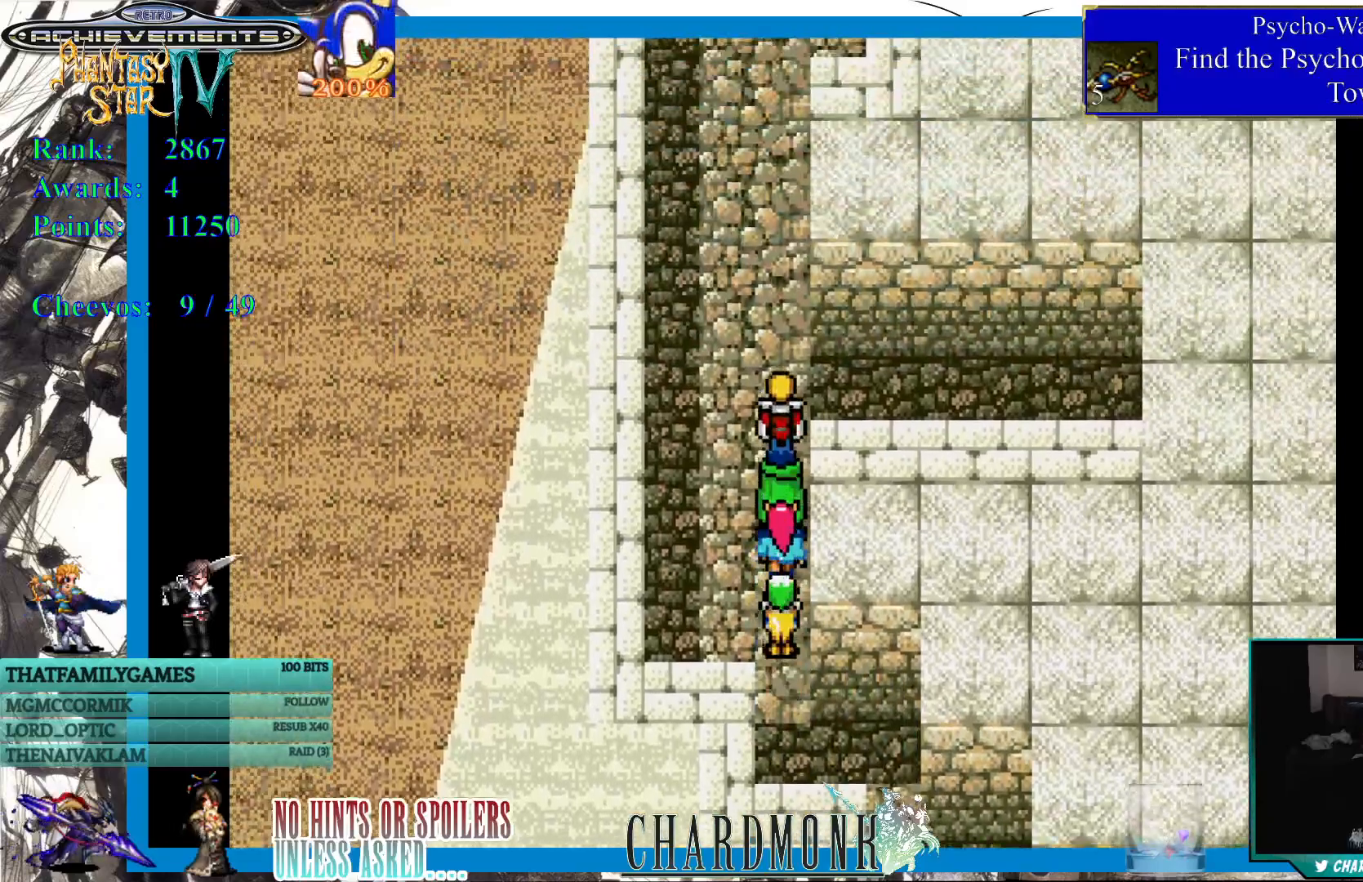
{"buttons": ["DPAD_UP"], "left_stick": "center", "right_stick": "center", "events": []}
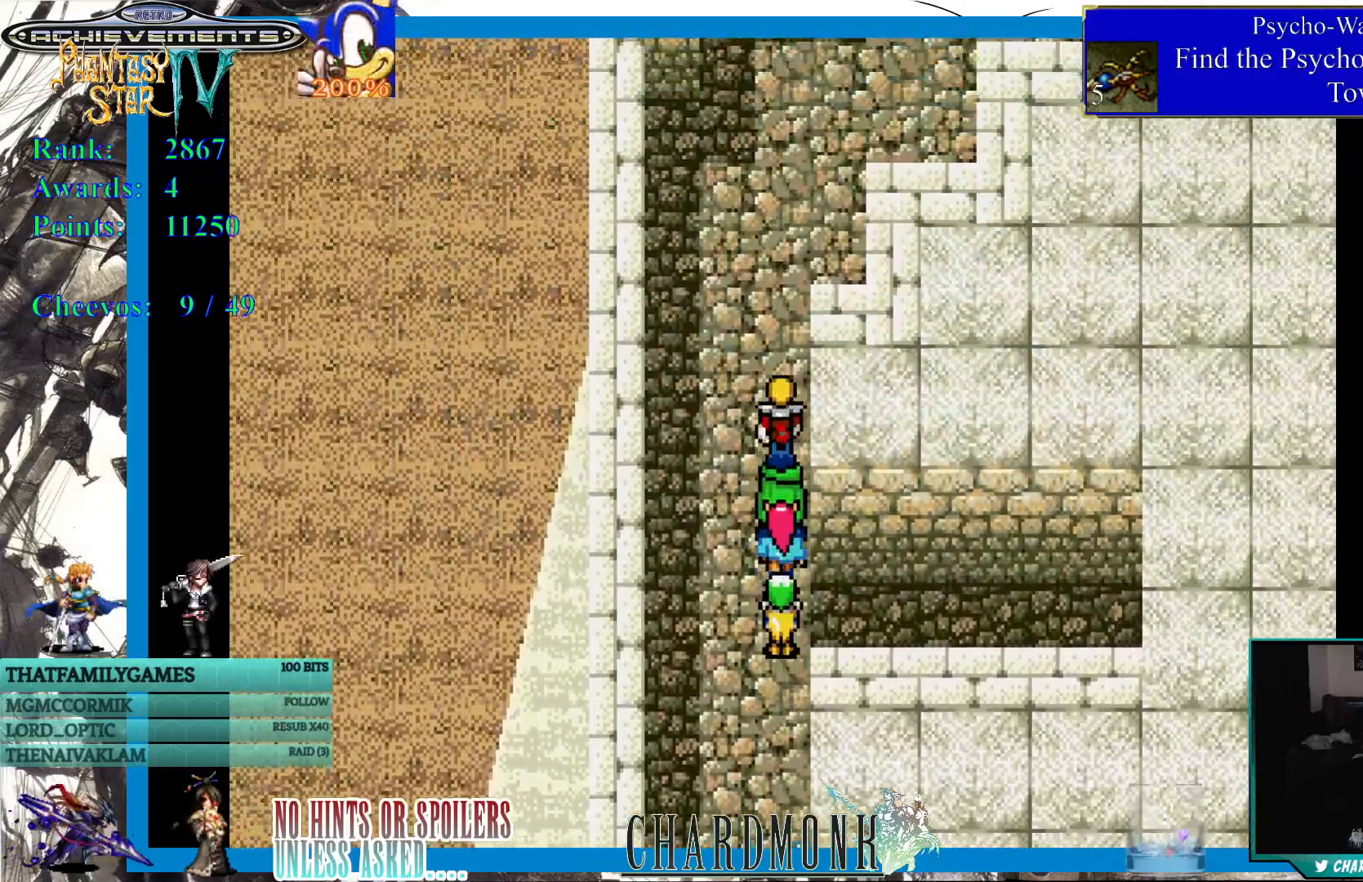
{"buttons": ["DPAD_UP"], "left_stick": "center", "right_stick": "center", "events": []}
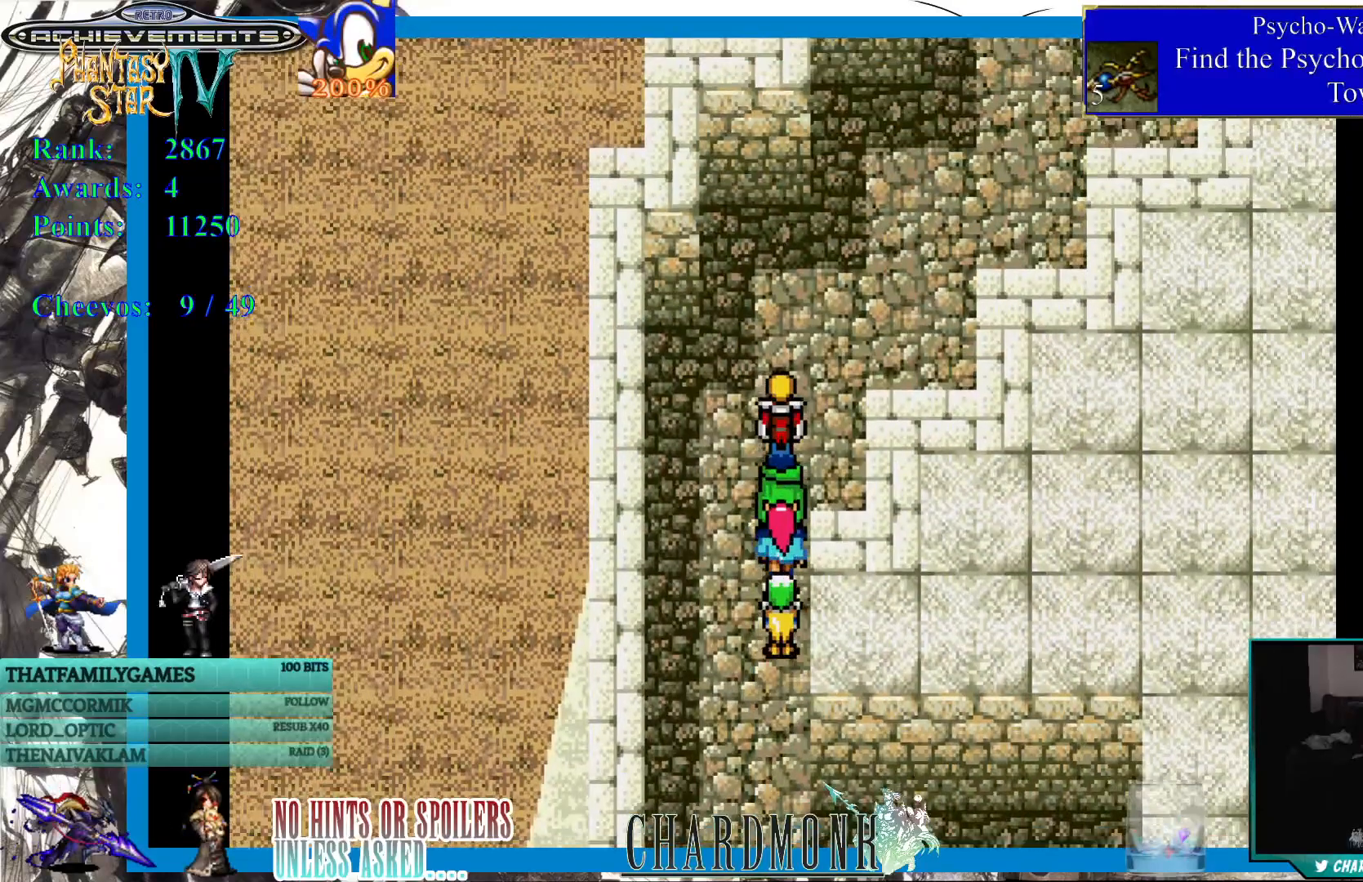
{"buttons": ["DPAD_UP", "DPAD_RIGHT"], "left_stick": "center", "right_stick": "center", "events": [[267, "DPAD_RIGHT", "down"]]}
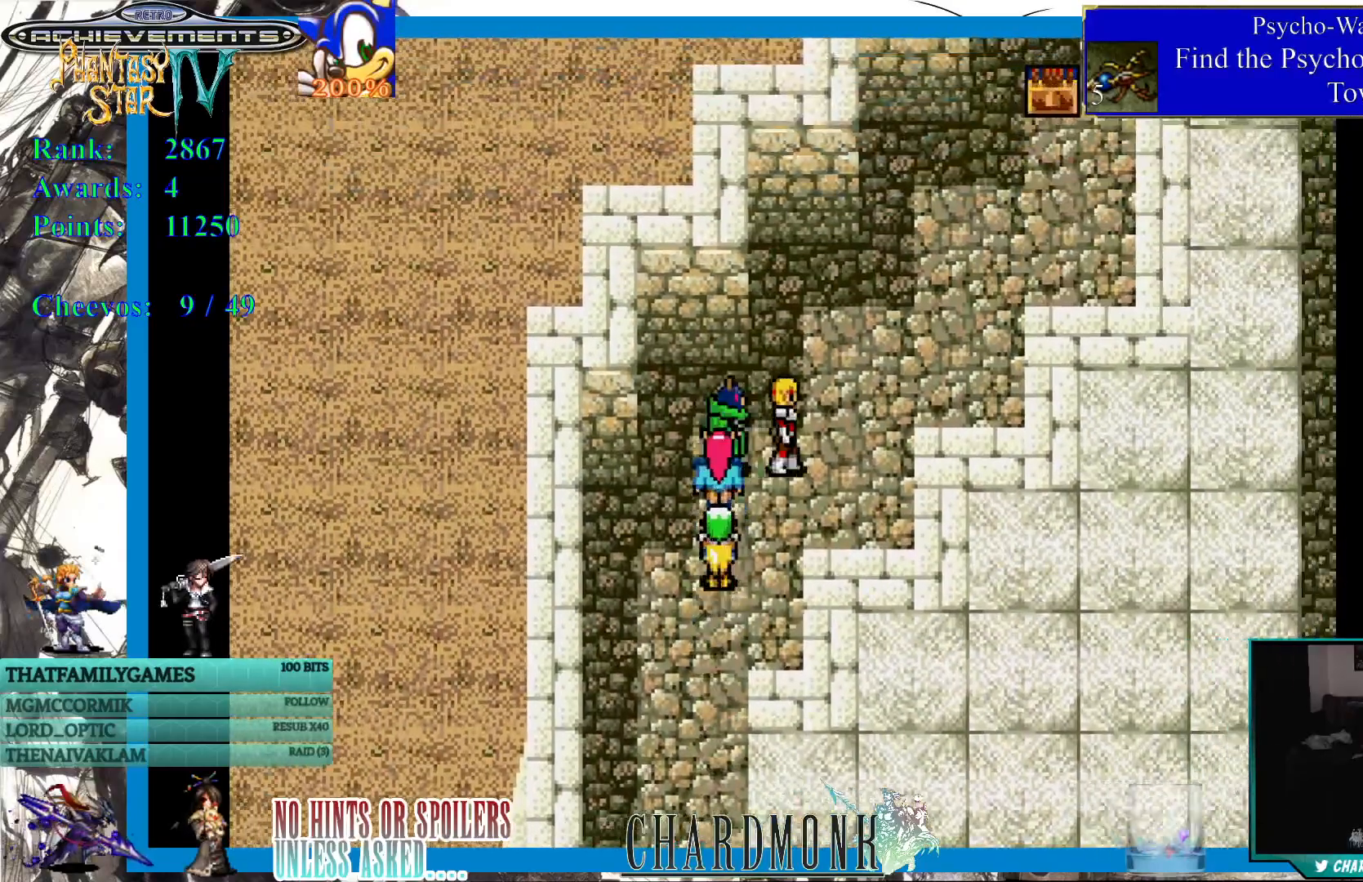
{"buttons": ["DPAD_UP"], "left_stick": "center", "right_stick": "center", "events": [[117, "DPAD_RIGHT", "up"]]}
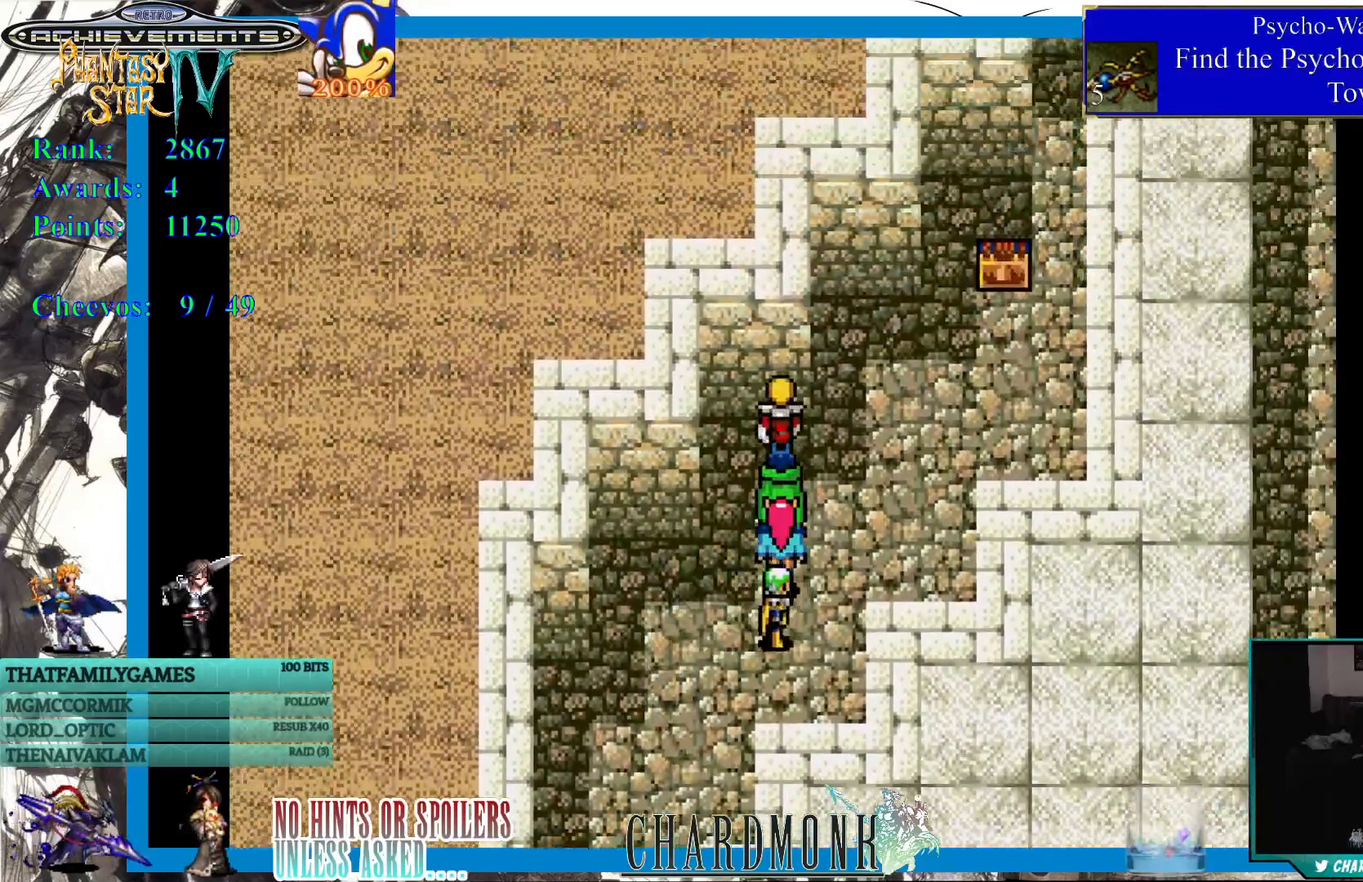
{"buttons": ["DPAD_RIGHT"], "left_stick": "center", "right_stick": "center", "events": [[117, "DPAD_RIGHT", "down"], [167, "DPAD_UP", "up"]]}
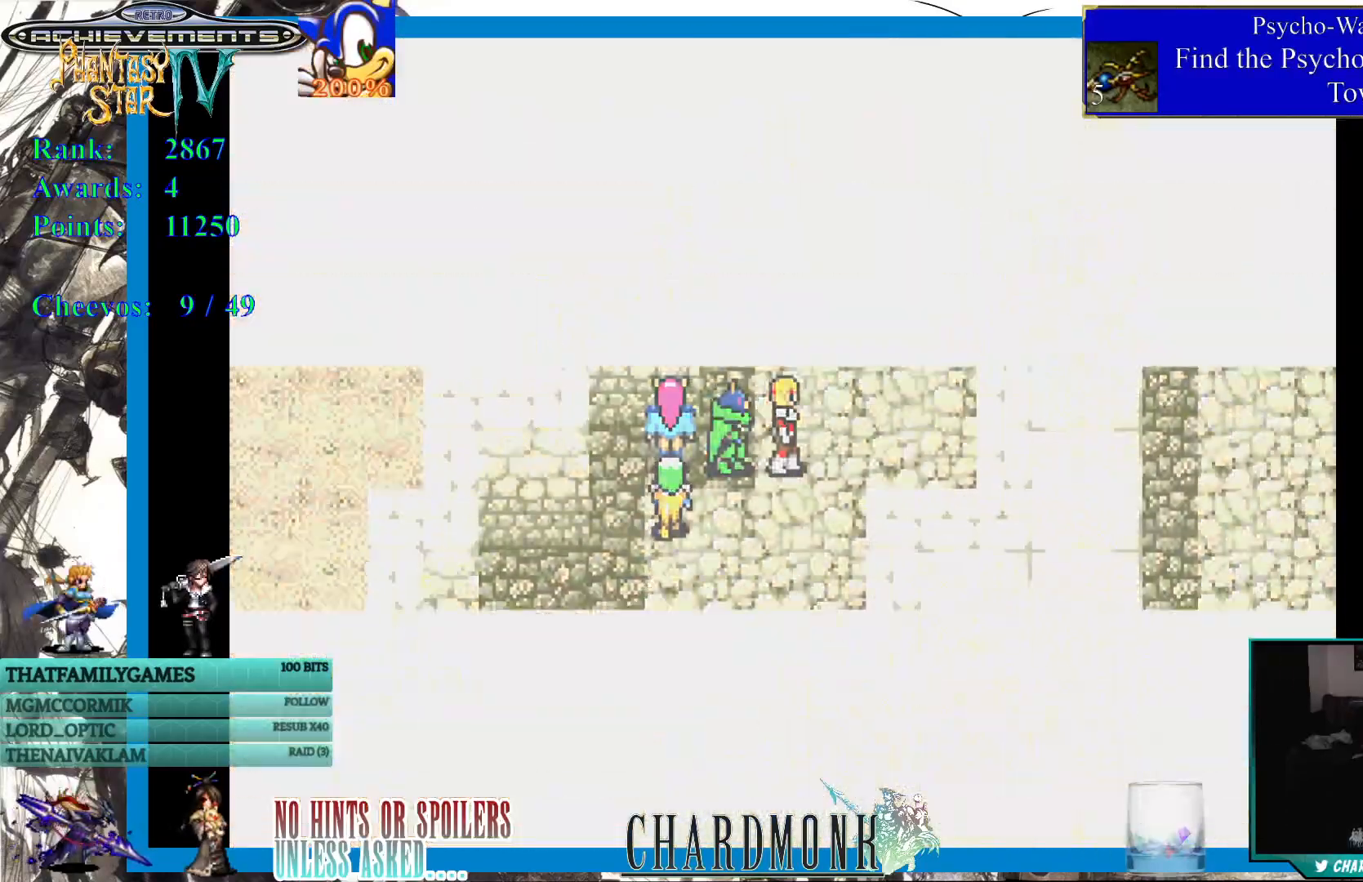
{"buttons": [], "left_stick": "center", "right_stick": "center", "events": [[50, "DPAD_RIGHT", "up"], [67, "DPAD_UP", "down"], [83, "DPAD_UP", "up"]]}
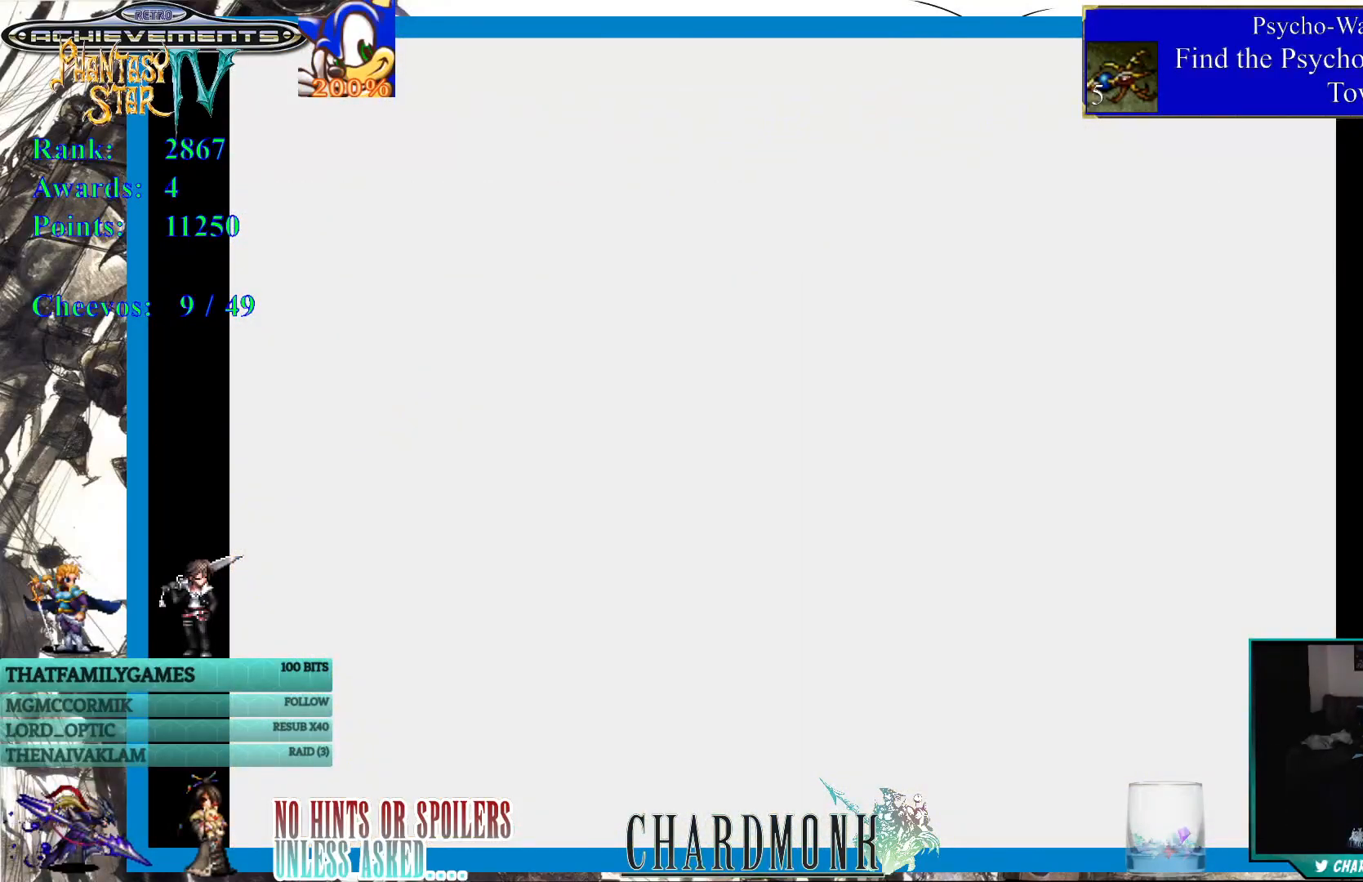
{"buttons": [], "left_stick": "center", "right_stick": "center", "events": []}
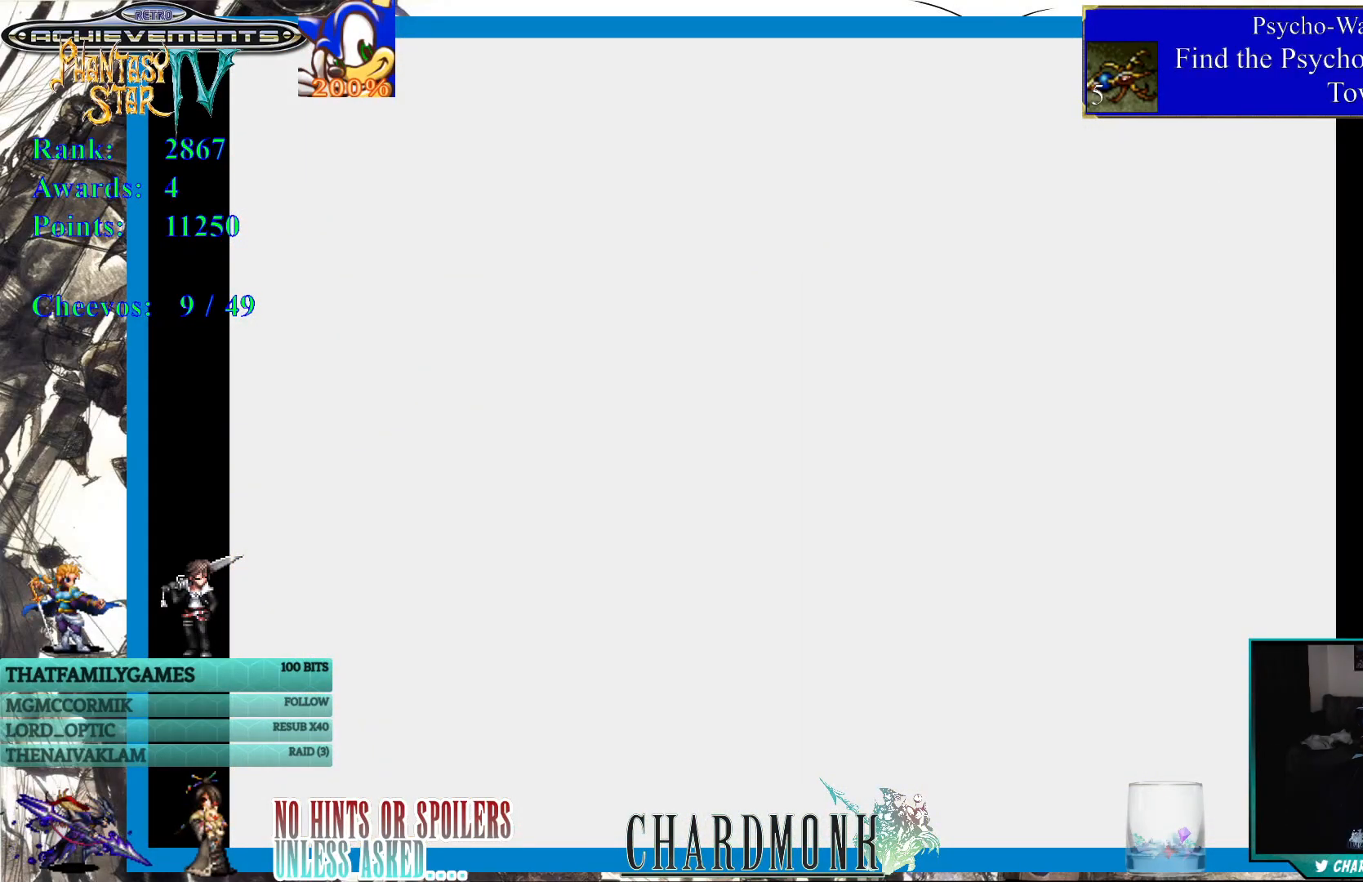
{"buttons": [], "left_stick": "center", "right_stick": "center", "events": []}
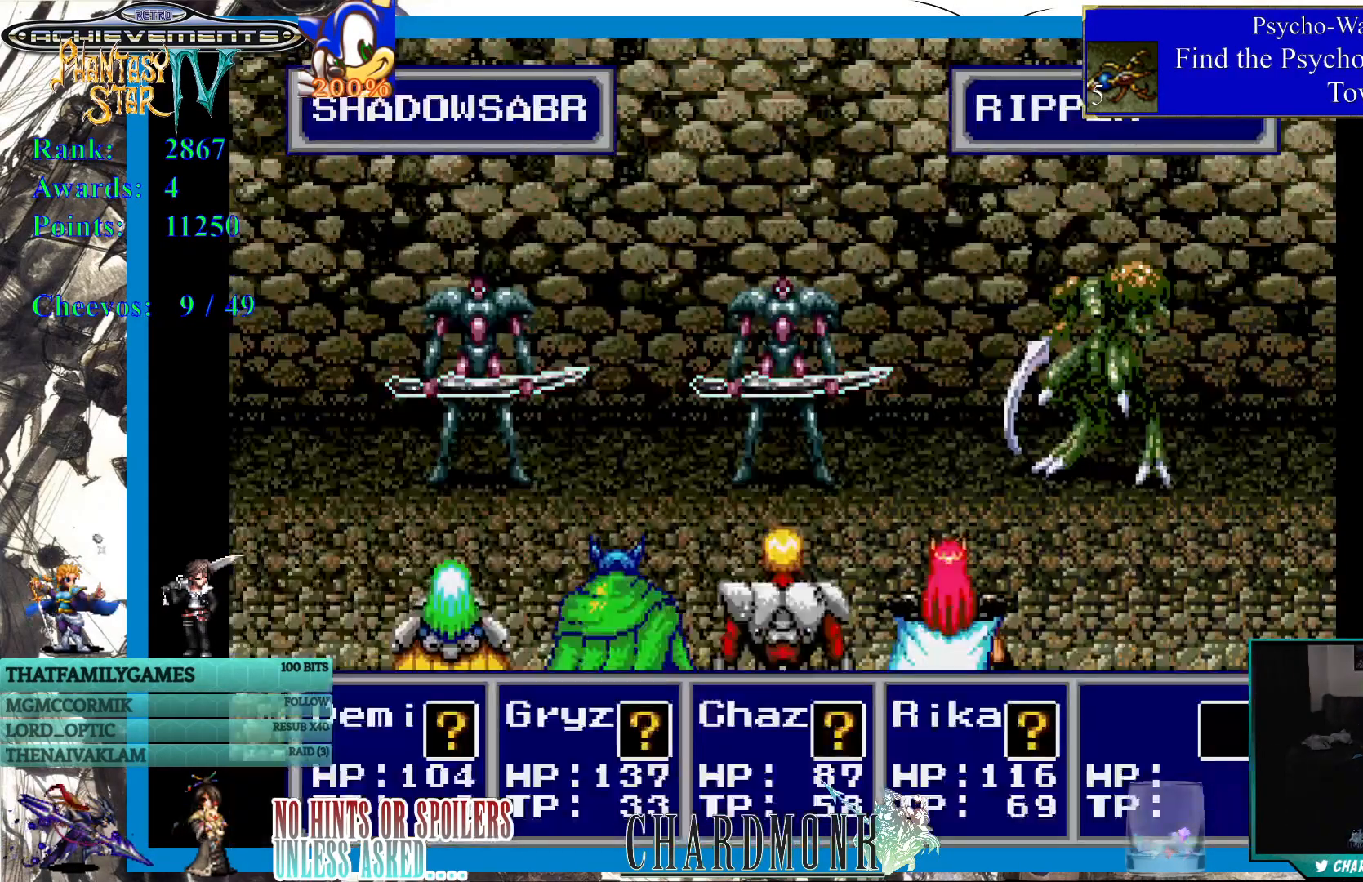
{"buttons": [], "left_stick": "center", "right_stick": "center", "events": []}
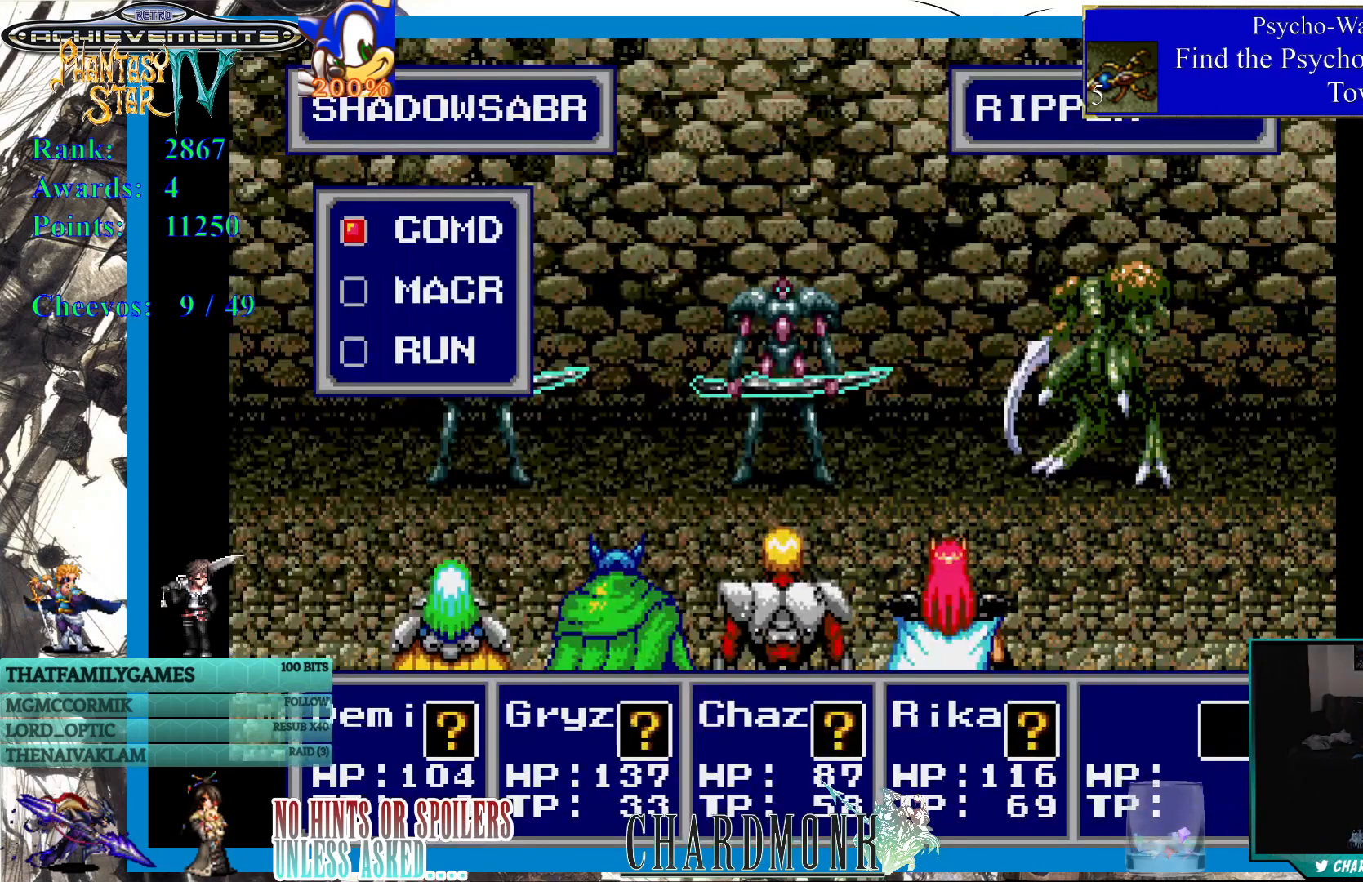
{"buttons": [], "left_stick": "center", "right_stick": "center", "events": [[367, "CIRCLE", "down"], [467, "CIRCLE", "up"]]}
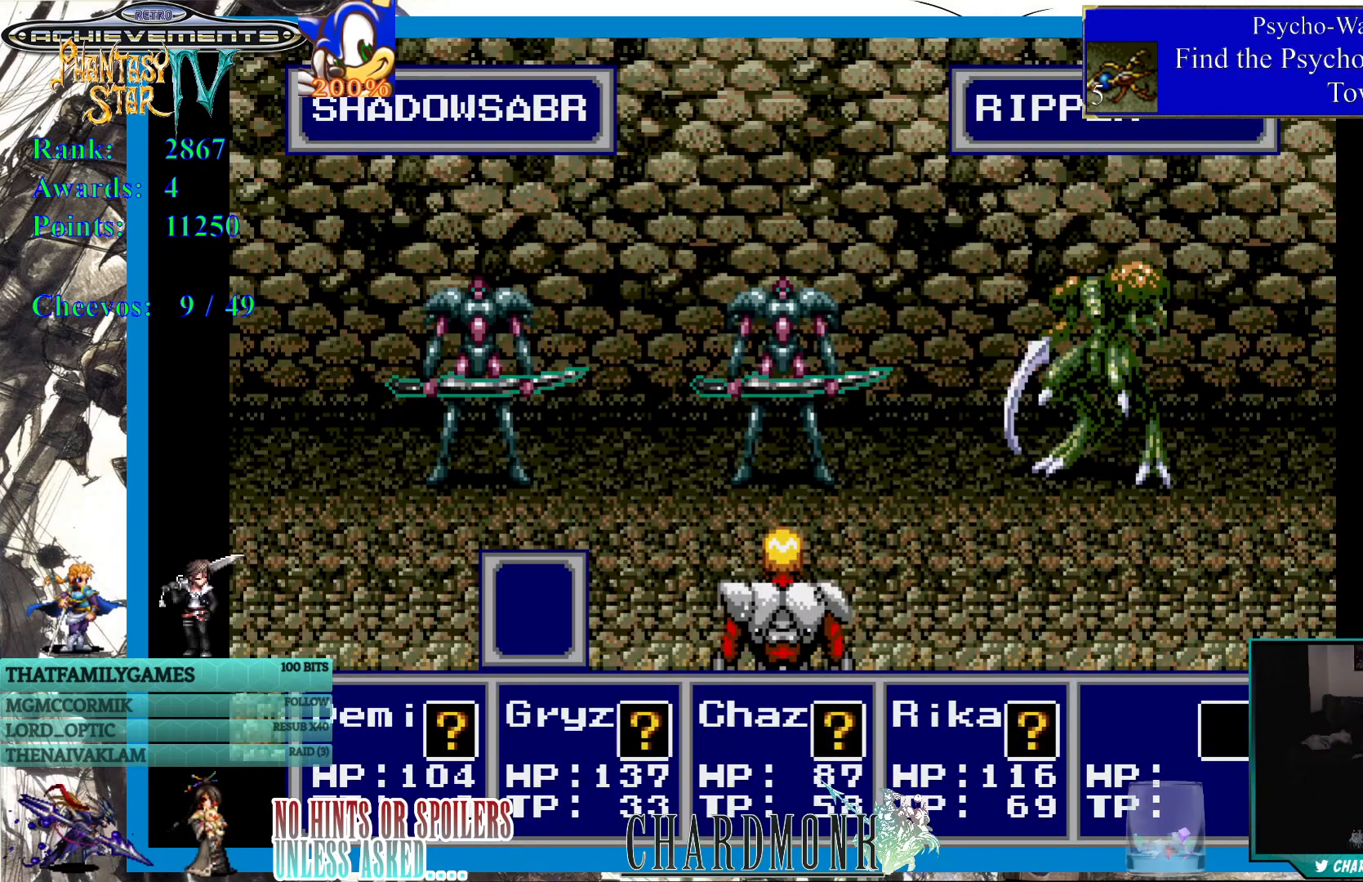
{"buttons": ["CIRCLE"], "left_stick": "center", "right_stick": "center", "events": [[100, "CIRCLE", "down"], [200, "CIRCLE", "up"], [283, "CIRCLE", "down"], [383, "CIRCLE", "up"], [467, "CIRCLE", "down"]]}
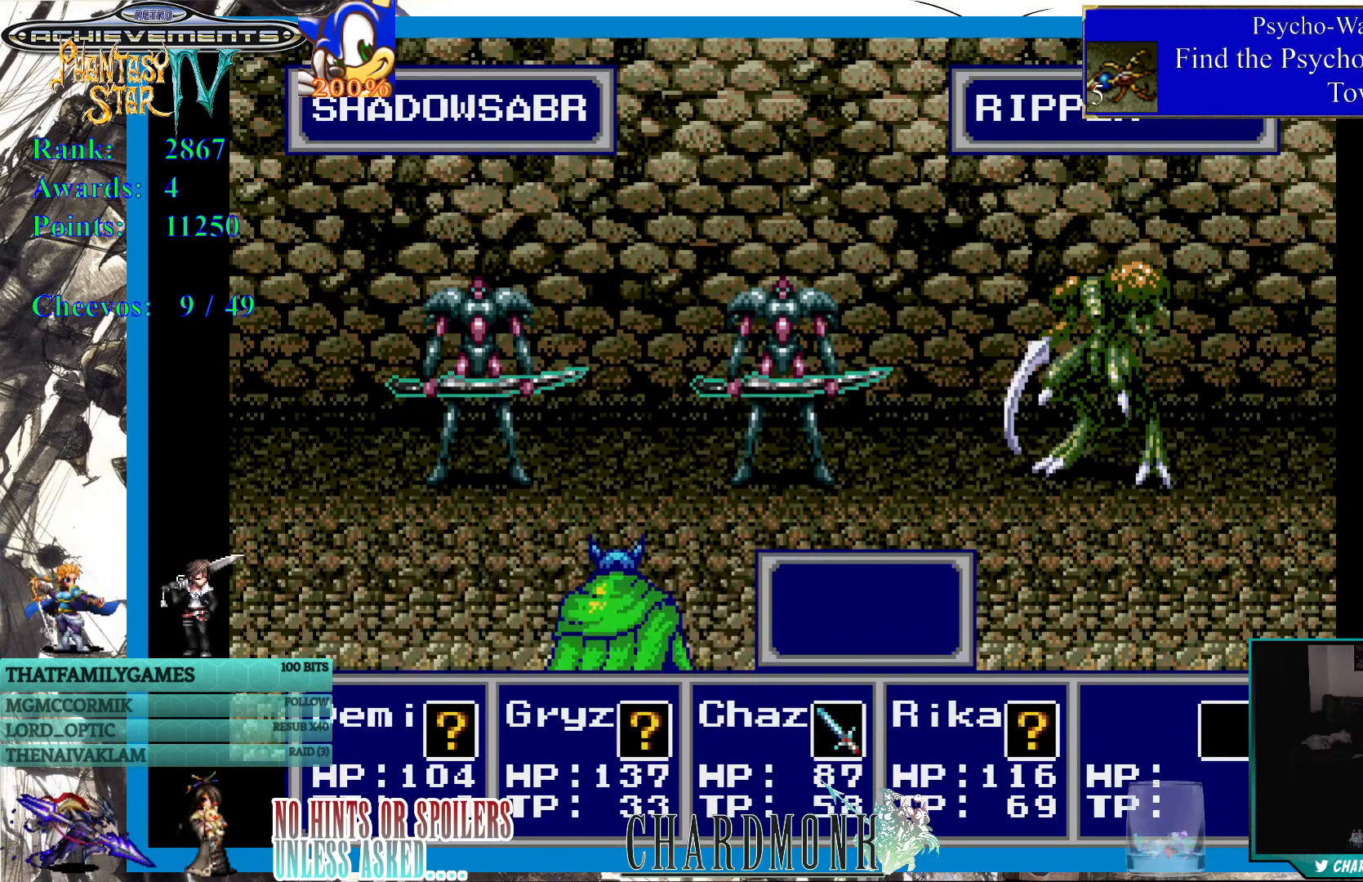
{"buttons": ["CIRCLE"], "left_stick": "center", "right_stick": "center", "events": [[50, "CIRCLE", "up"], [150, "CIRCLE", "down"], [233, "CIRCLE", "up"], [317, "CIRCLE", "down"], [417, "CIRCLE", "up"], [500, "CIRCLE", "down"]]}
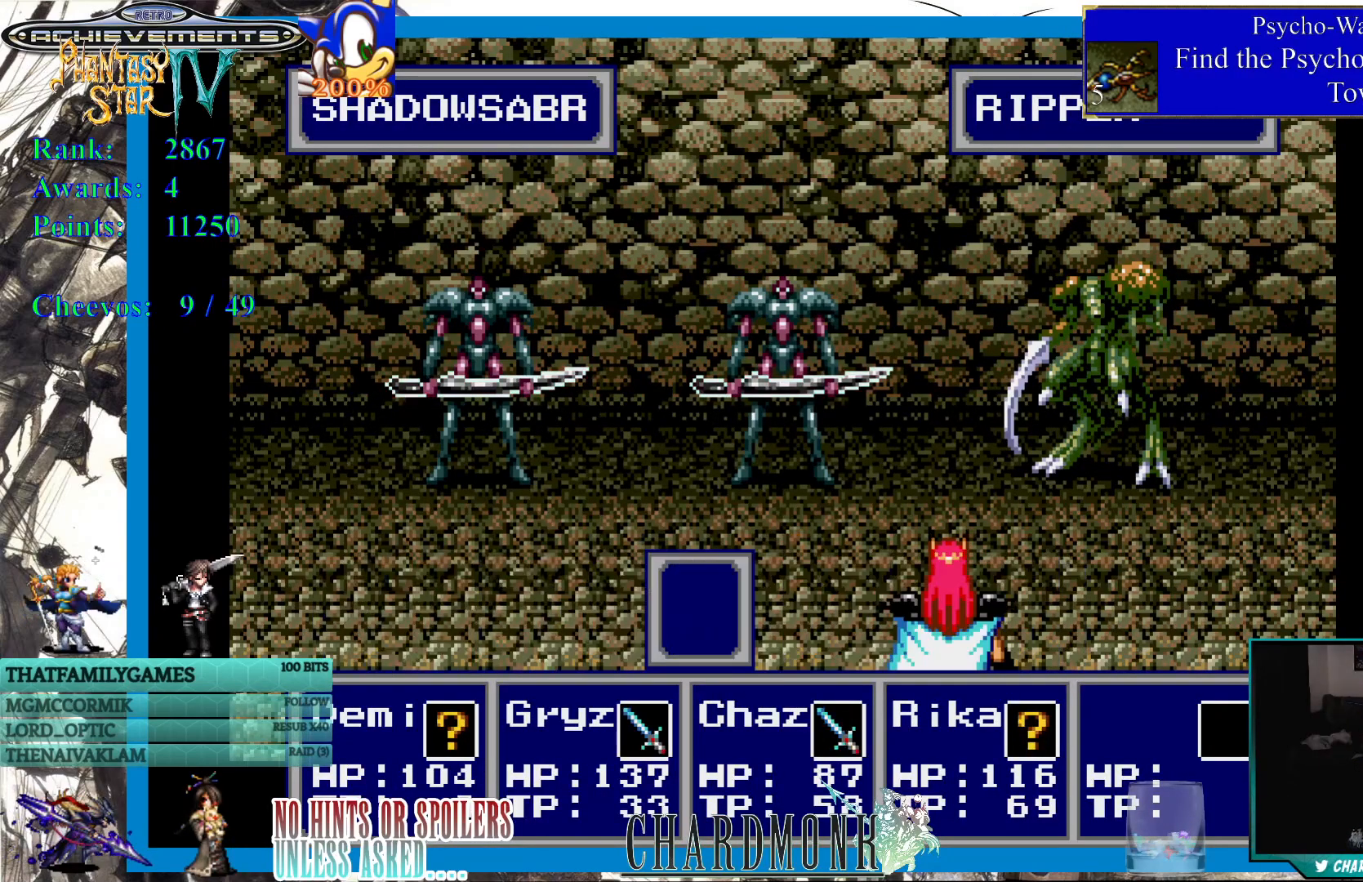
{"buttons": ["CIRCLE"], "left_stick": "center", "right_stick": "center", "events": [[83, "CIRCLE", "up"], [500, "CIRCLE", "down"]]}
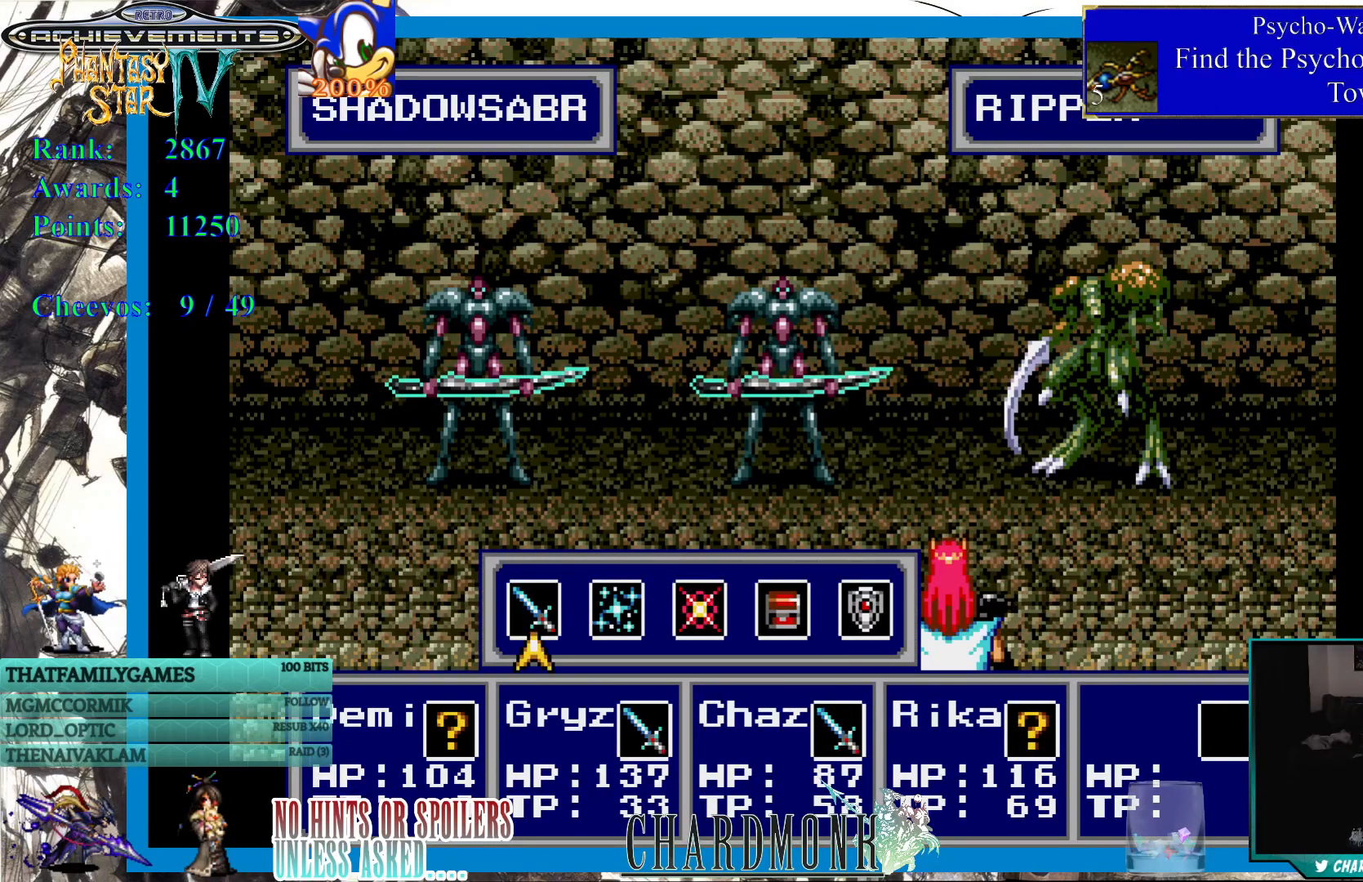
{"buttons": [], "left_stick": "center", "right_stick": "center", "events": [[100, "CIRCLE", "up"], [183, "CIRCLE", "down"], [300, "CIRCLE", "up"], [350, "CIRCLE", "down"], [433, "CIRCLE", "up"]]}
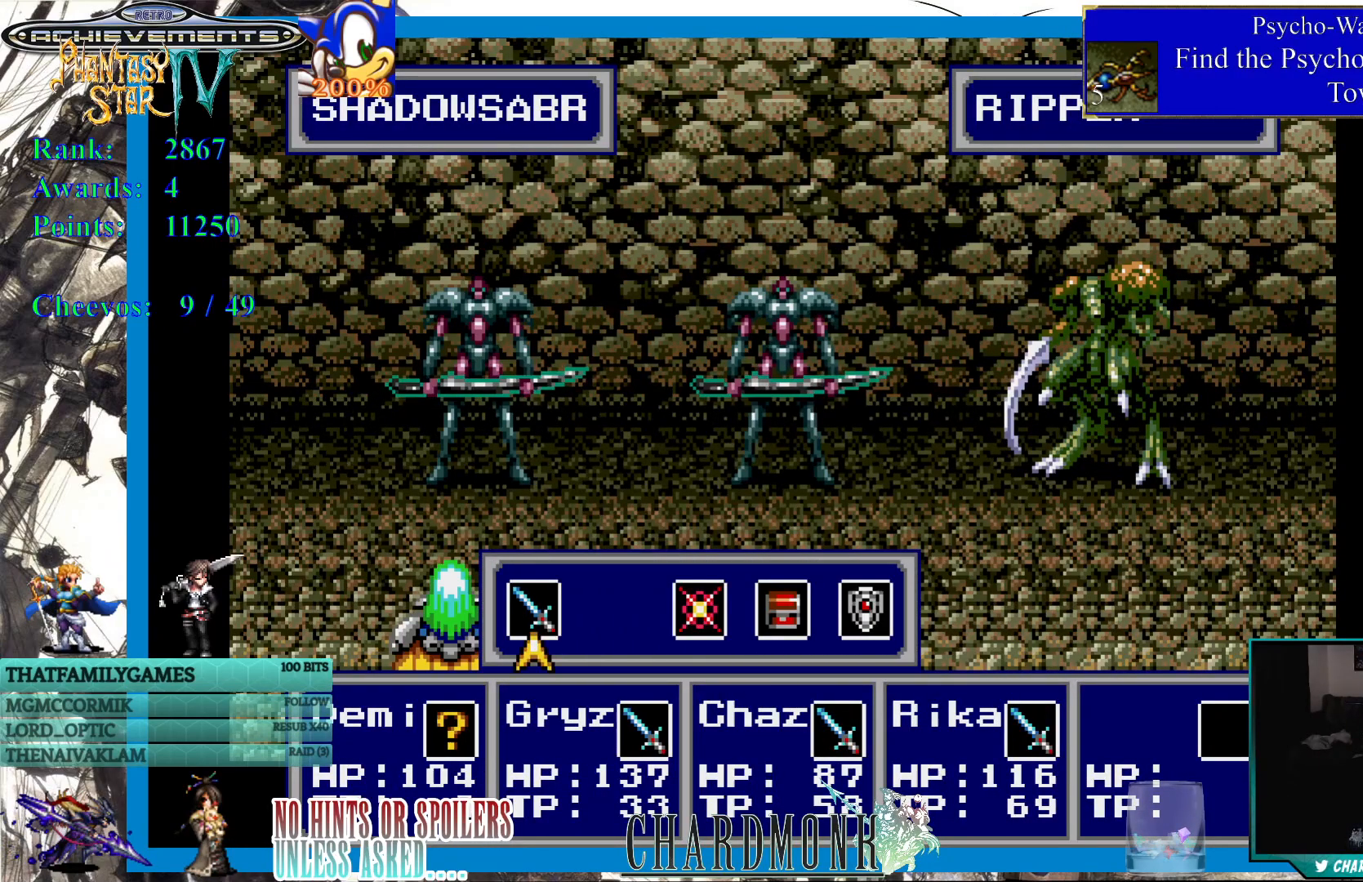
{"buttons": [], "left_stick": "center", "right_stick": "center", "events": [[33, "CIRCLE", "down"], [100, "CIRCLE", "up"], [200, "CIRCLE", "down"], [283, "CIRCLE", "up"], [367, "CIRCLE", "down"], [450, "CIRCLE", "up"]]}
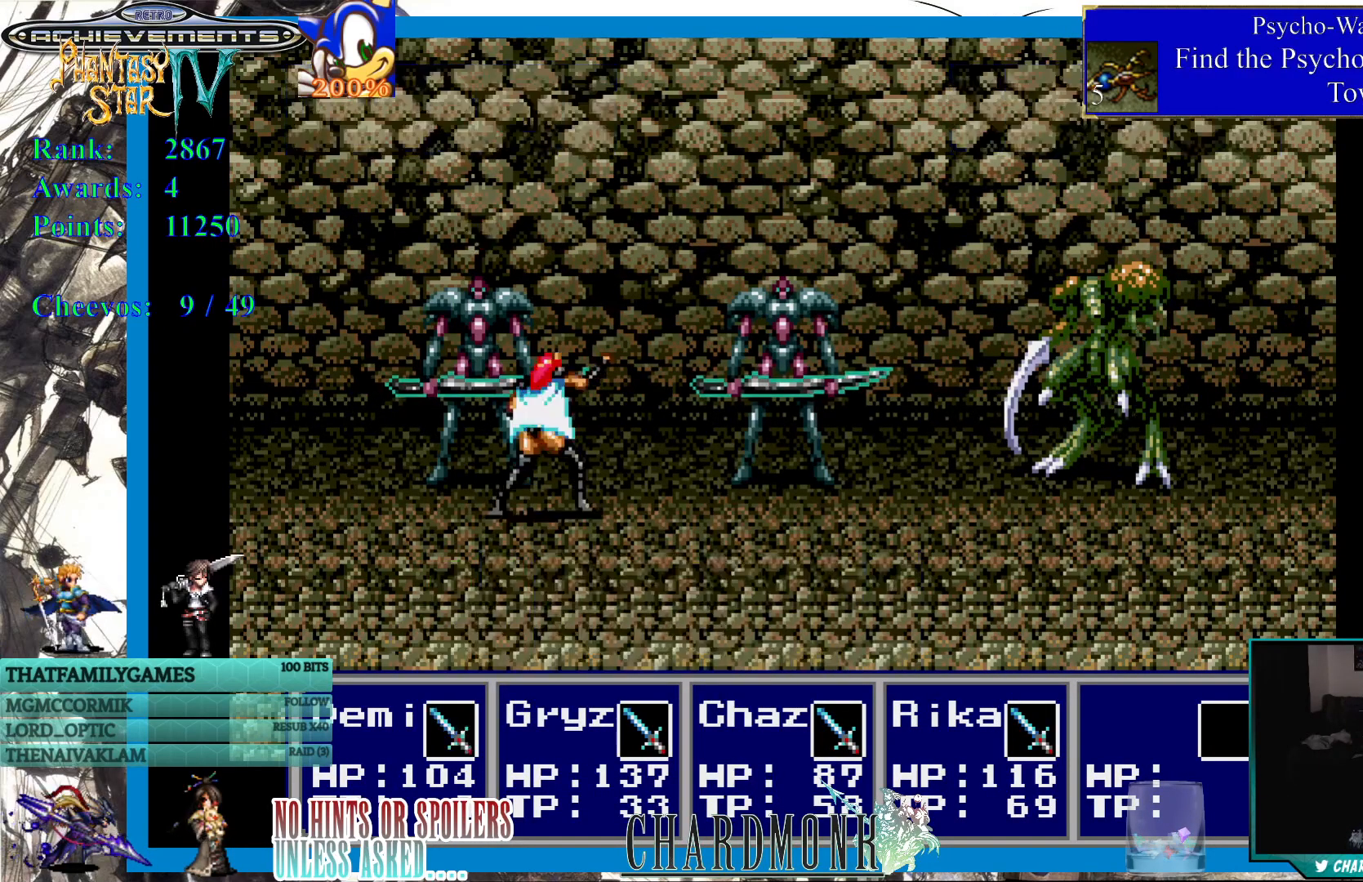
{"buttons": [], "left_stick": "center", "right_stick": "center", "events": [[33, "CIRCLE", "down"], [133, "CIRCLE", "up"], [217, "CIRCLE", "down"], [317, "CIRCLE", "up"]]}